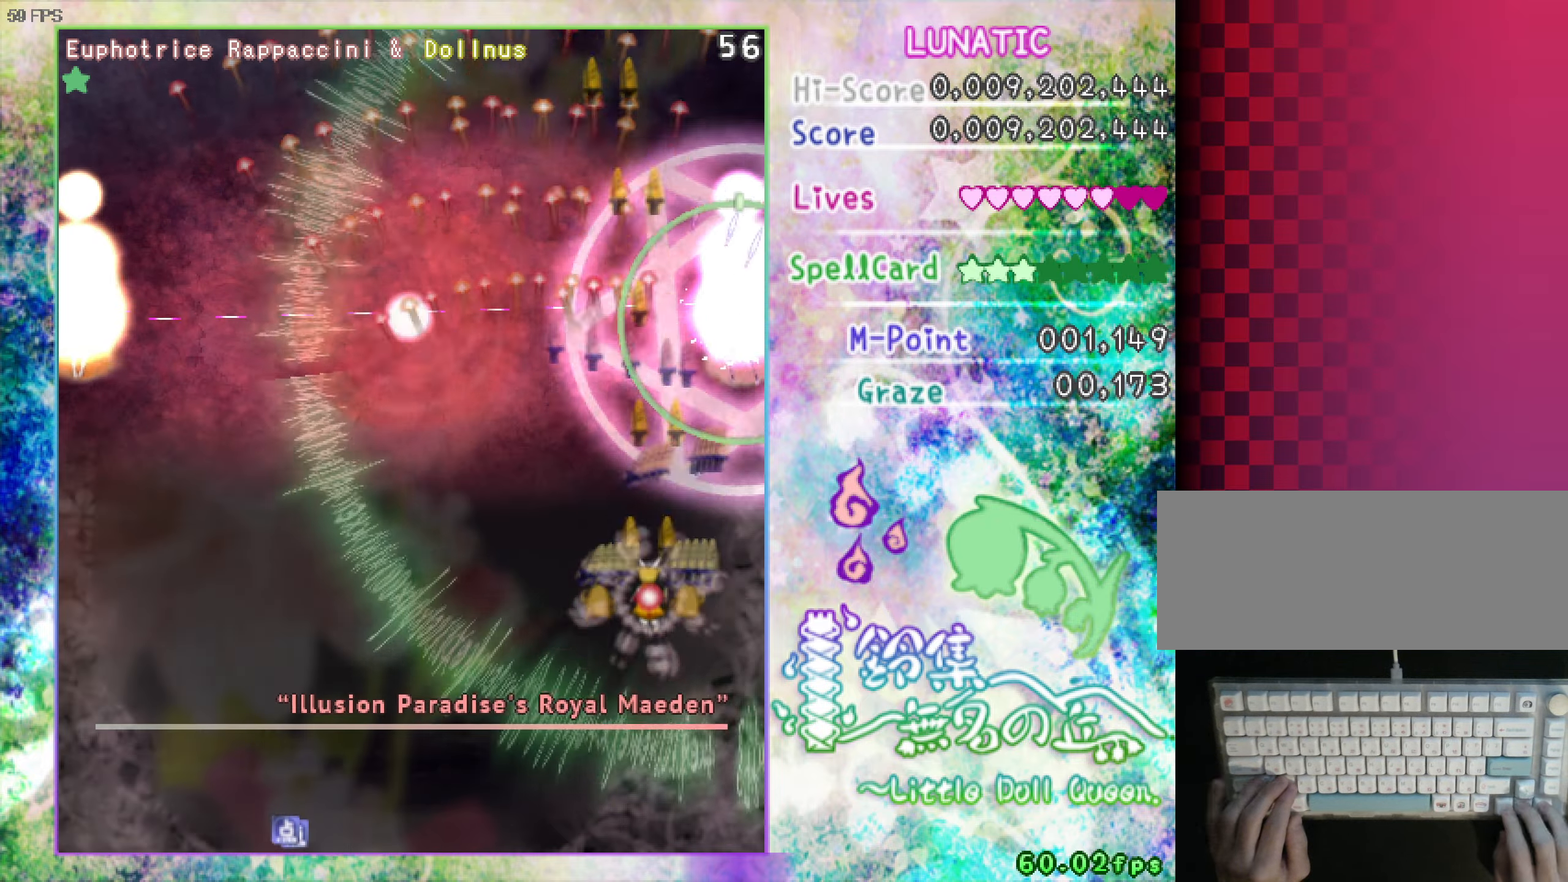
Gameplay with keyboard; each line is a JSON object with the keys held at the frame after it. "events" lists presses ("down") and releases ("up") of "a", "c", "ctrl", "d", "down", "f", "left", "right", "s", "shift", "space", "up", "v", "x" and "z" between this image and that frame as [ms after this image, input, new state], when the widget could be followed in between. No other keys are recorded. Mouse input is not recorded.
{"keys": ["left", "z"], "events": [[33, "down", "up"], [83, "shift", "up"]]}
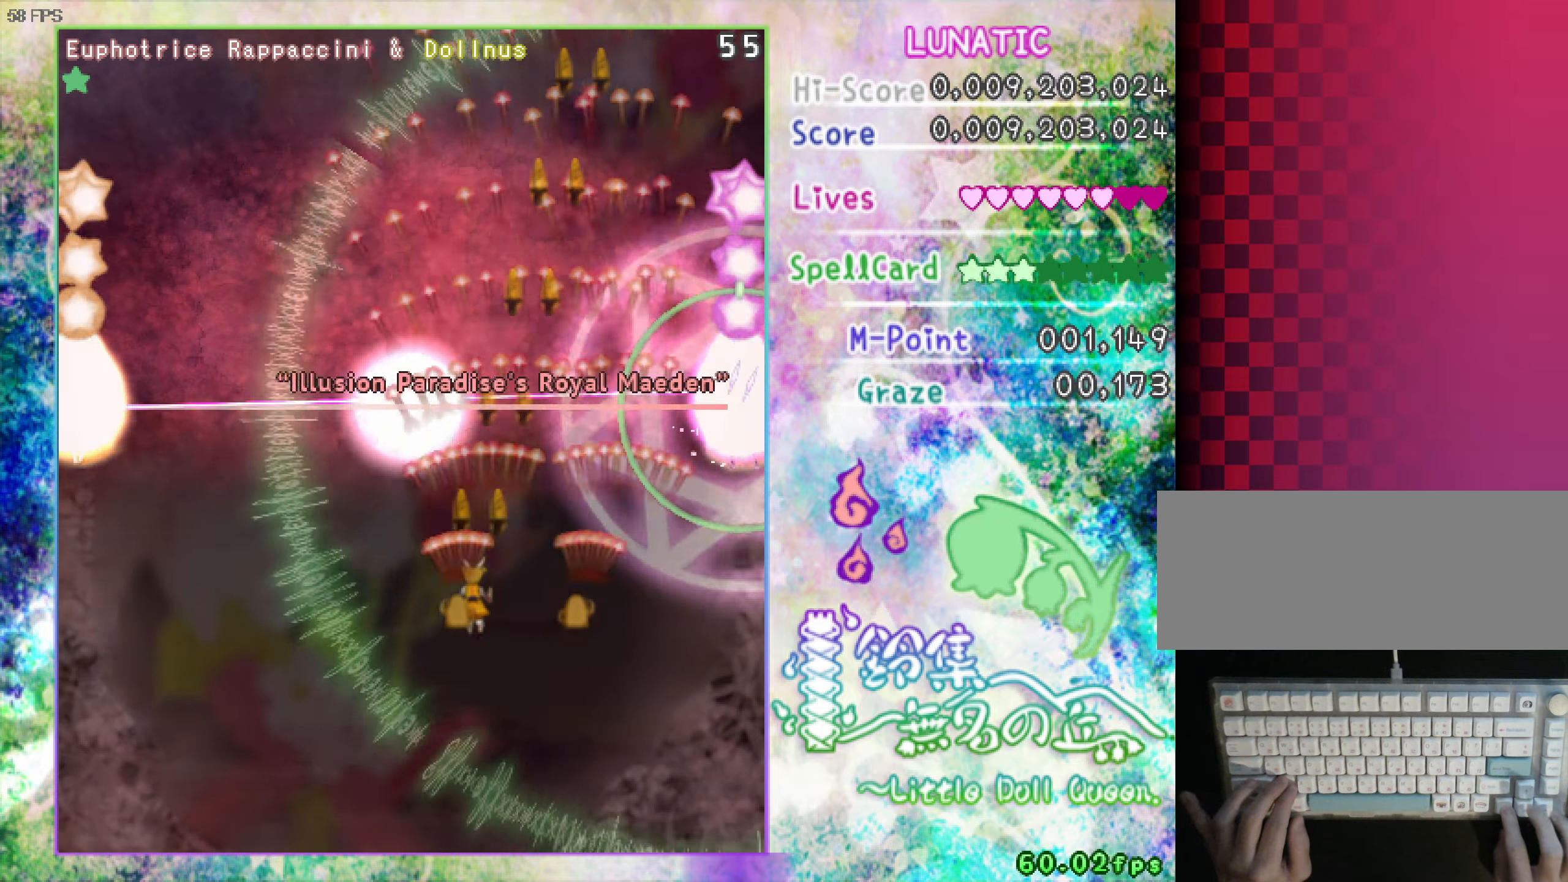
{"keys": ["down", "right", "z"], "events": [[50, "down", "down"], [50, "shift", "down"], [100, "left", "up"], [300, "shift", "up"], [350, "right", "down"]]}
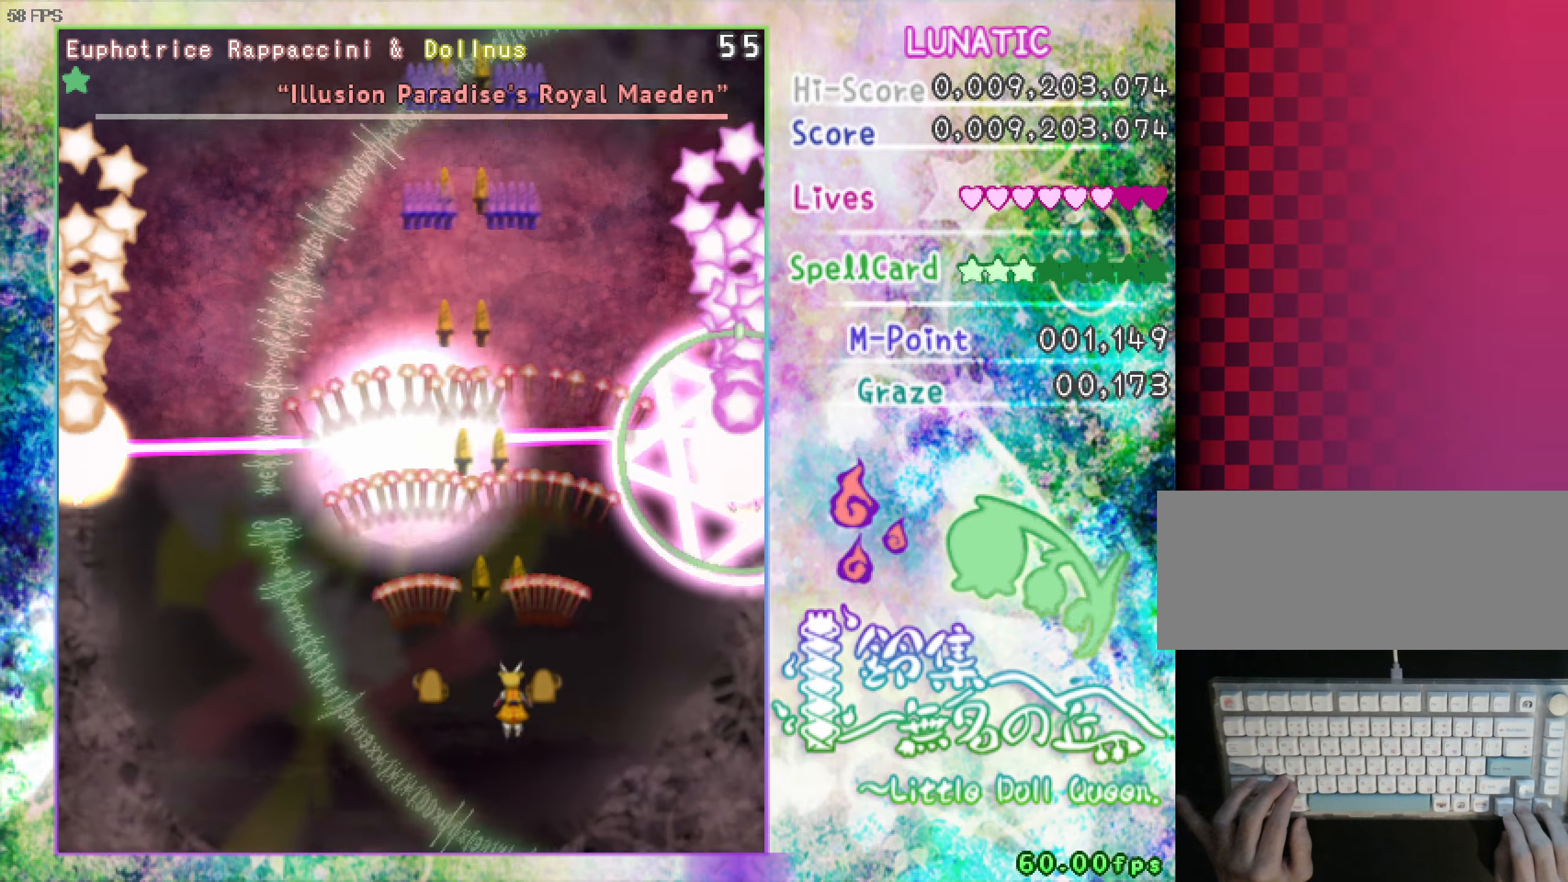
{"keys": ["right", "shift", "z"], "events": [[217, "shift", "down"], [417, "down", "up"]]}
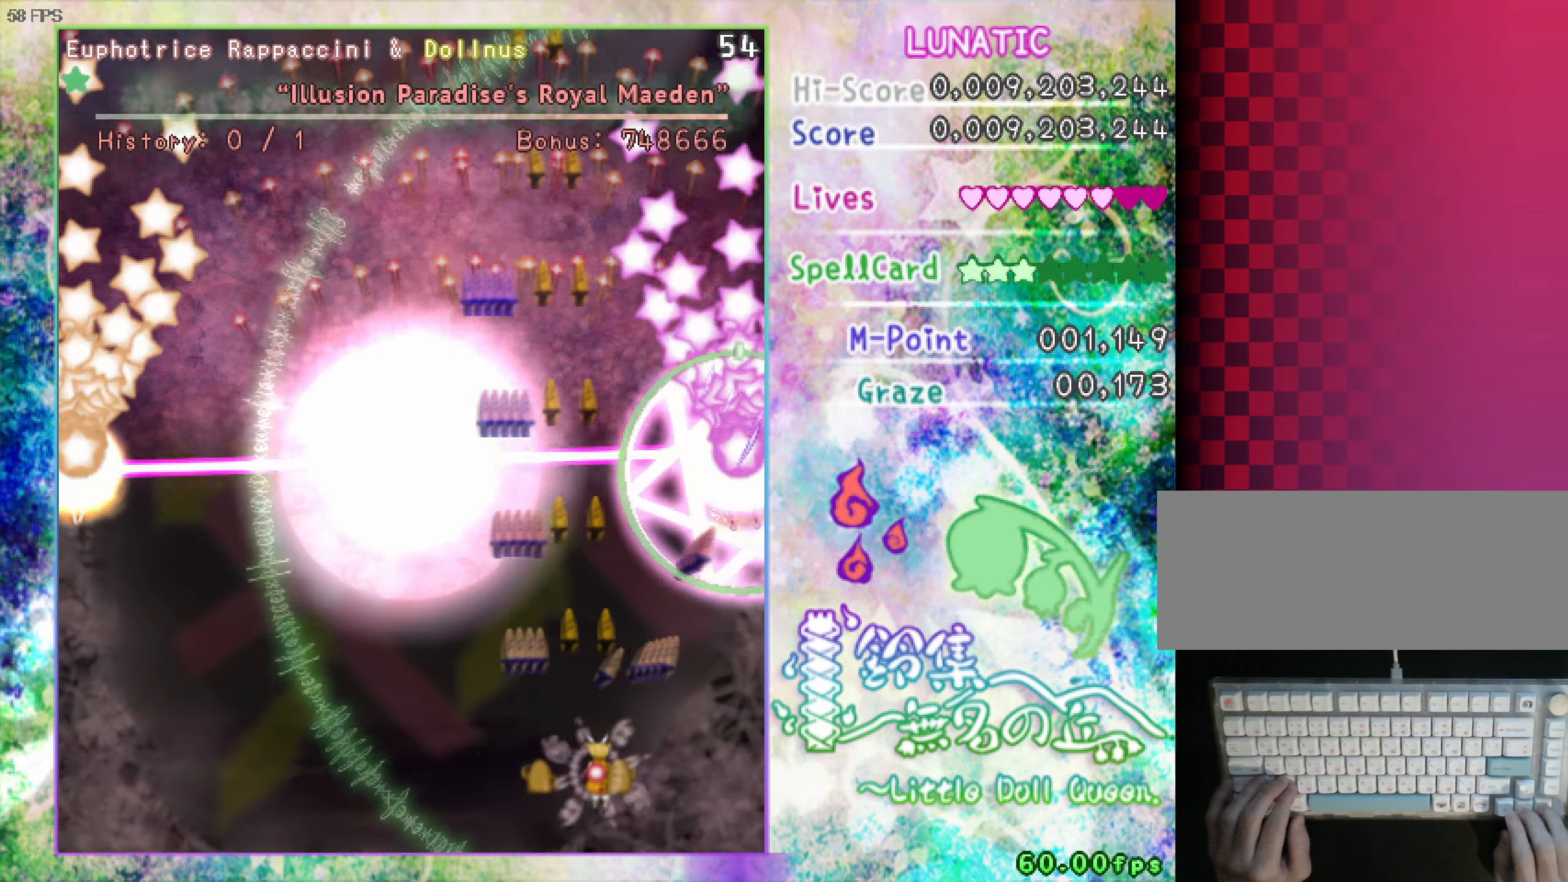
{"keys": ["right", "shift", "z"], "events": []}
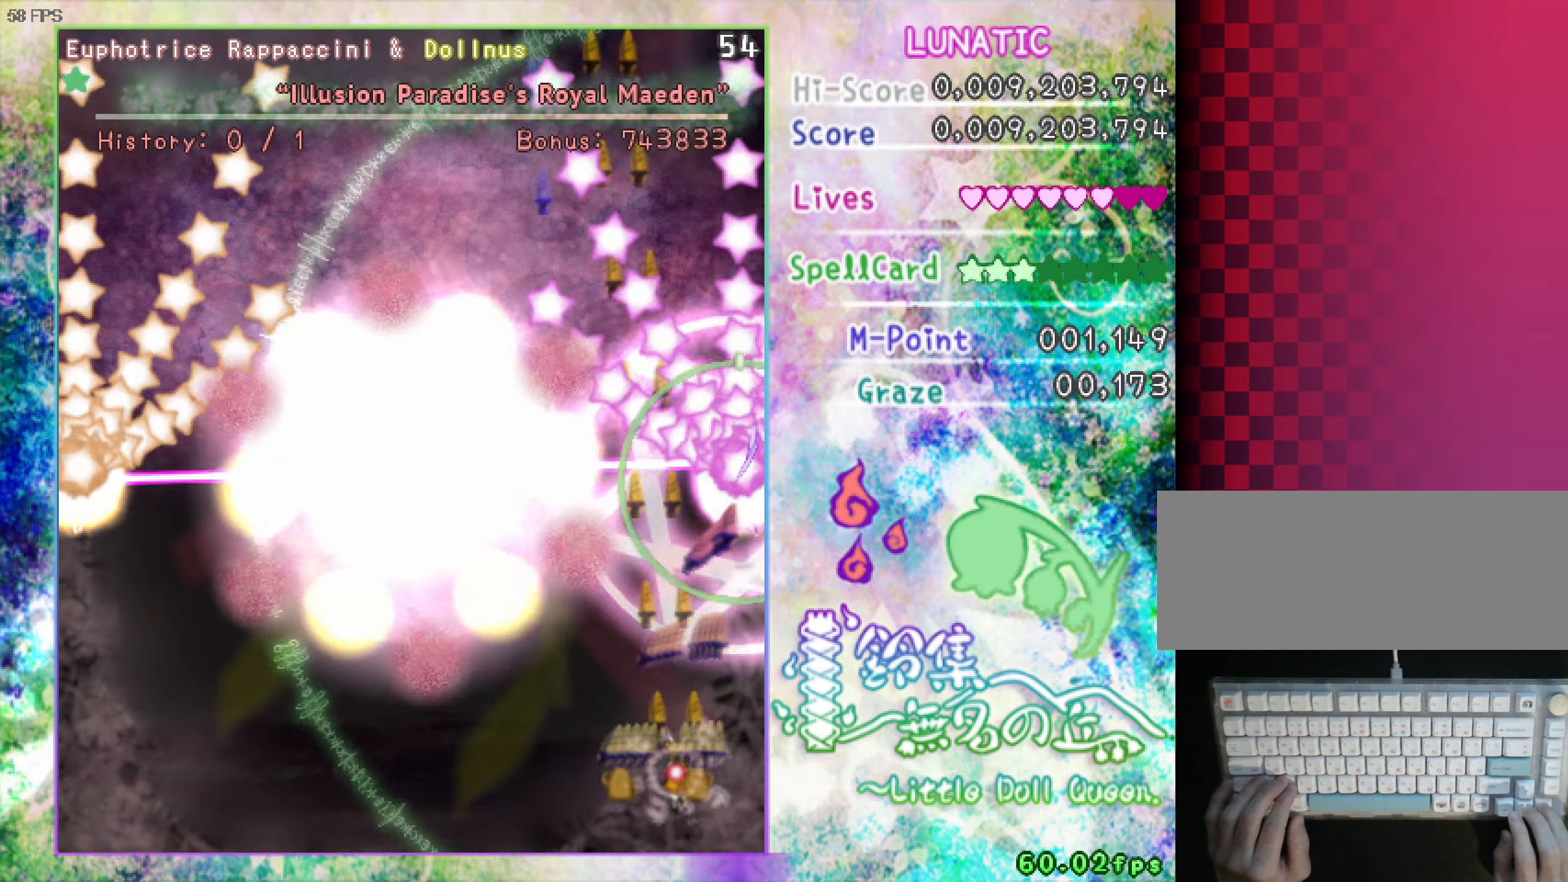
{"keys": ["left", "z"], "events": [[83, "down", "down"], [183, "right", "up"], [367, "left", "down"], [467, "down", "up"], [467, "shift", "up"]]}
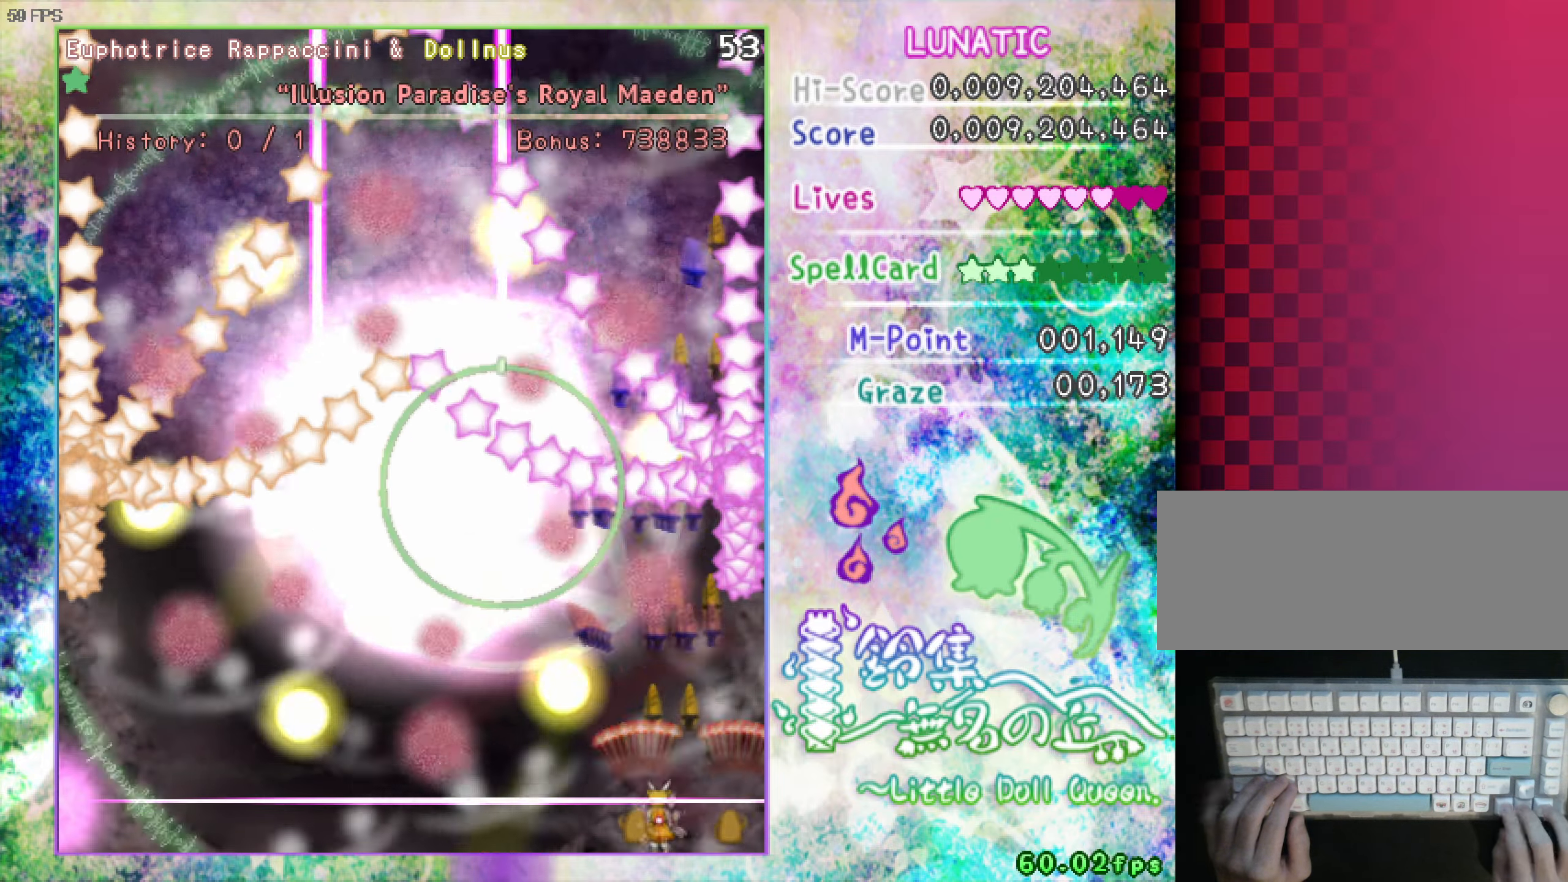
{"keys": ["shift", "up", "z"], "events": [[250, "up", "down"], [350, "left", "up"], [450, "shift", "down"]]}
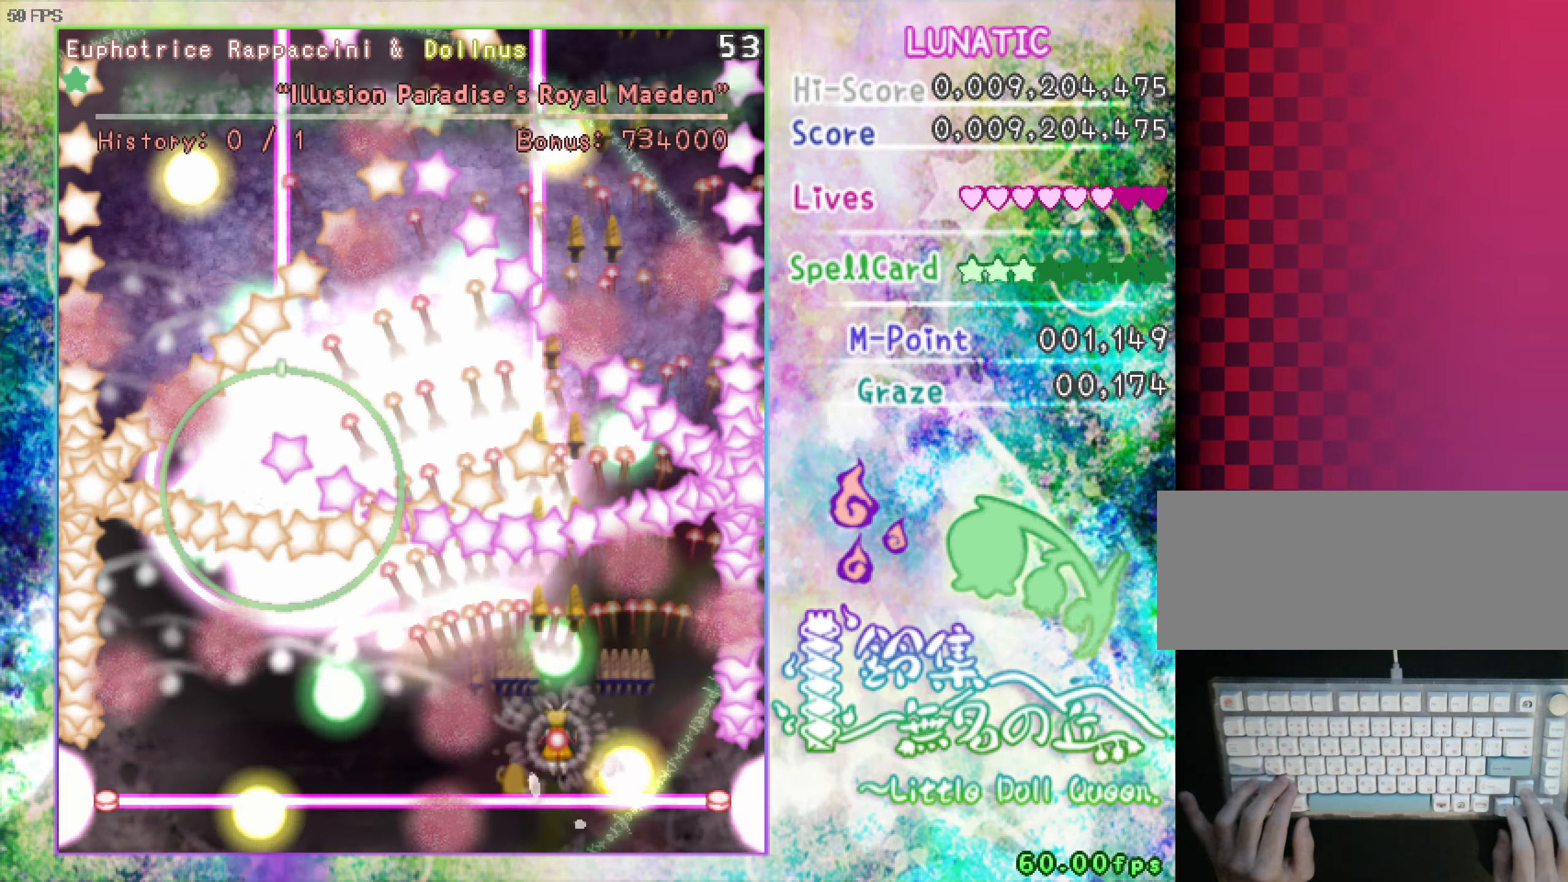
{"keys": ["left", "shift", "up", "z"], "events": [[183, "up", "up"], [233, "down", "down"], [283, "left", "down"], [317, "down", "up"], [417, "up", "down"]]}
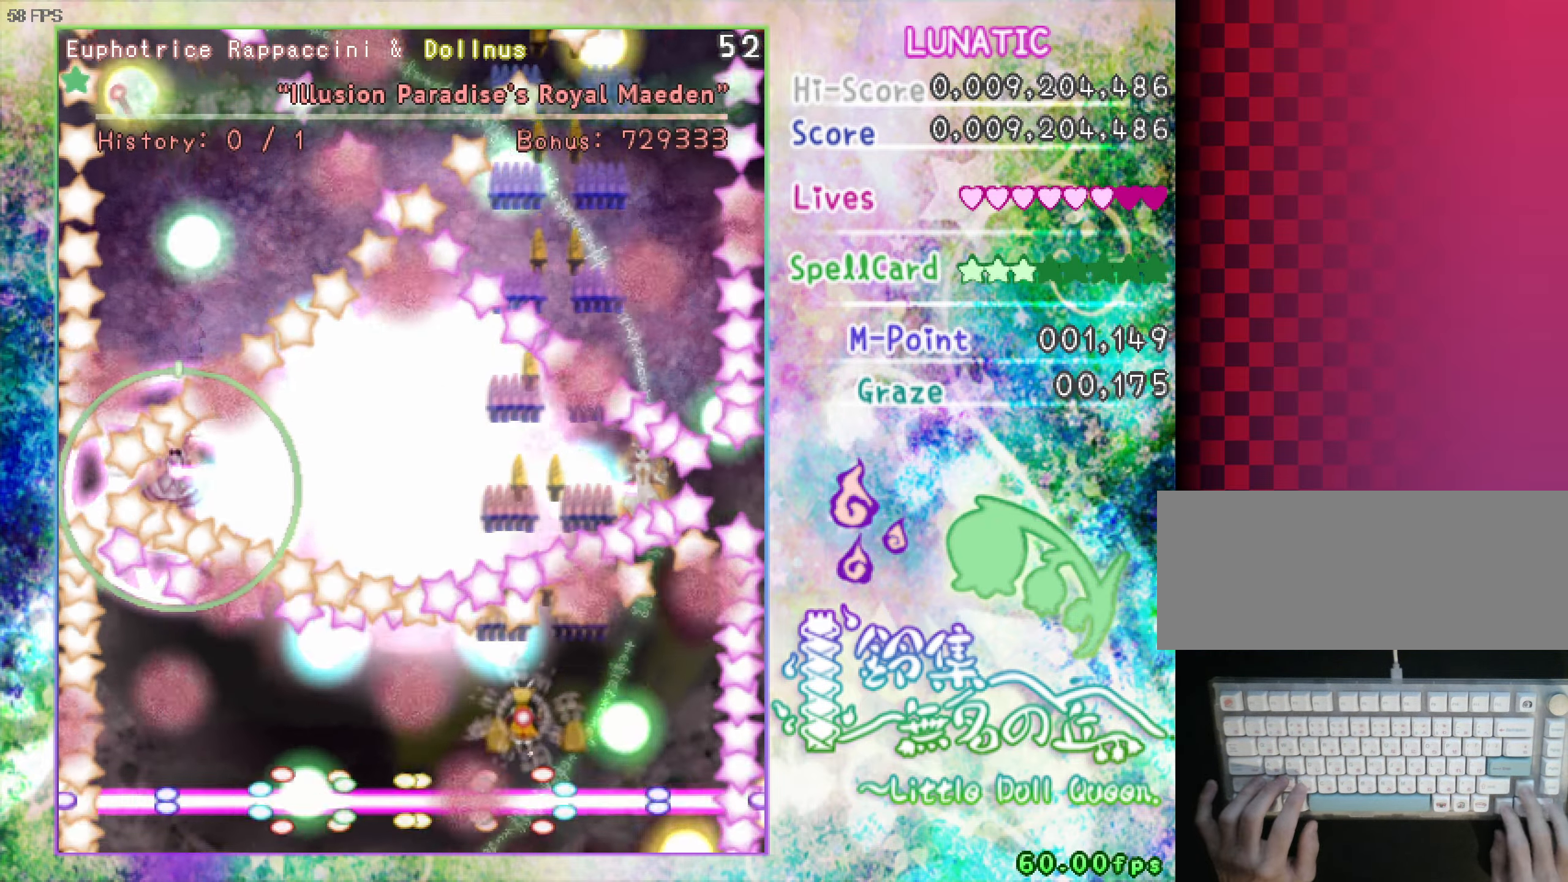
{"keys": ["shift", "z"], "events": [[67, "up", "up"], [100, "left", "up"], [200, "down", "down"], [200, "left", "down"], [250, "down", "up"], [350, "left", "up"]]}
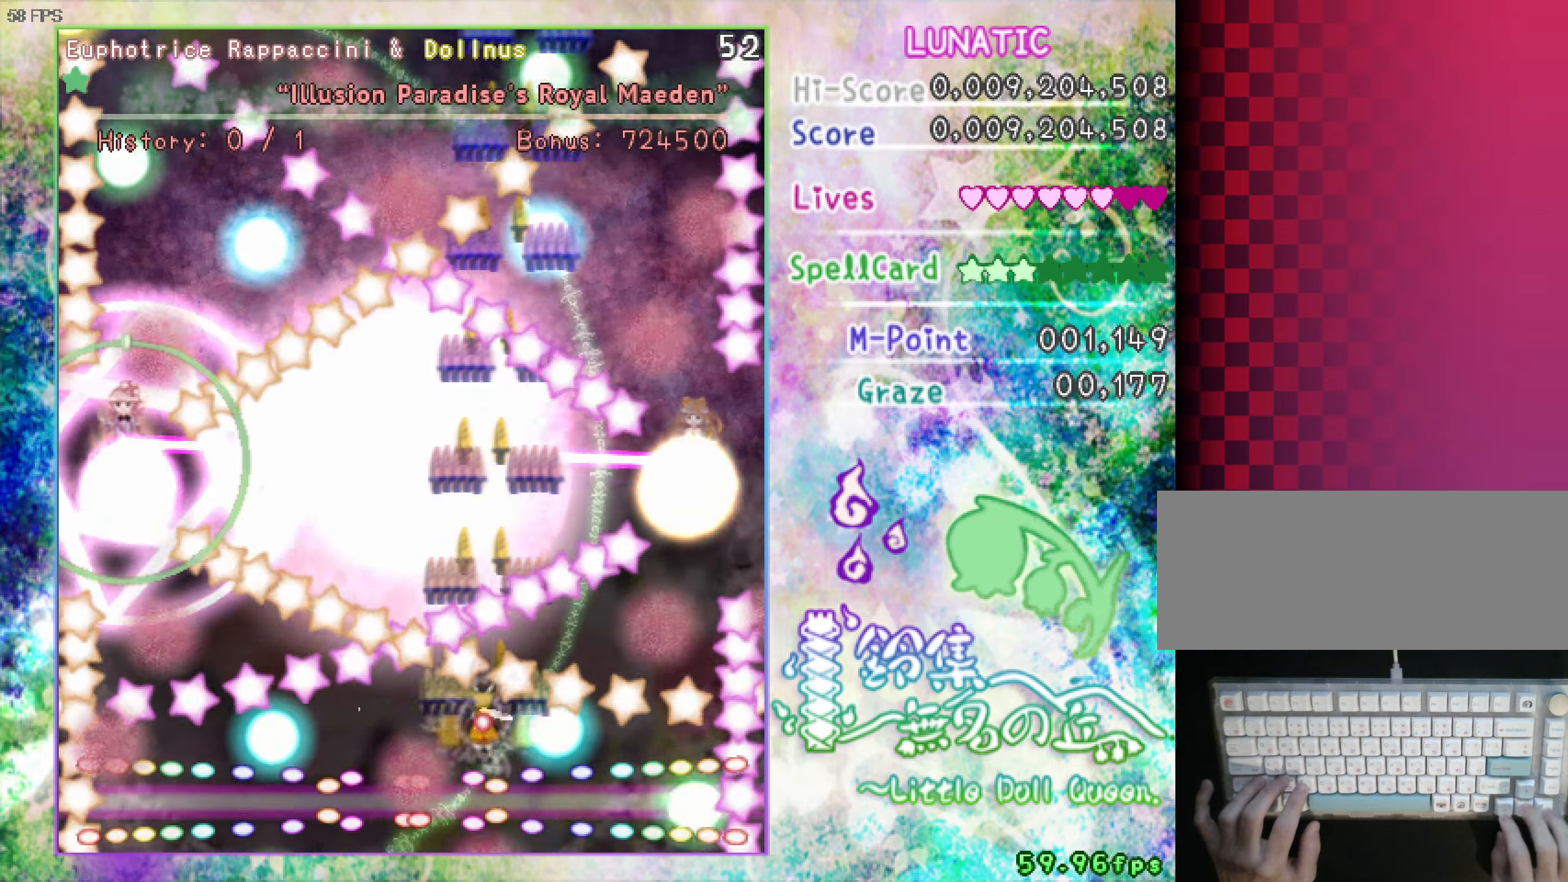
{"keys": ["left", "shift", "z"], "events": [[83, "down", "down"], [133, "down", "up"], [184, "down", "down"], [184, "left", "down"], [234, "down", "up"], [267, "down", "down"], [317, "down", "up"]]}
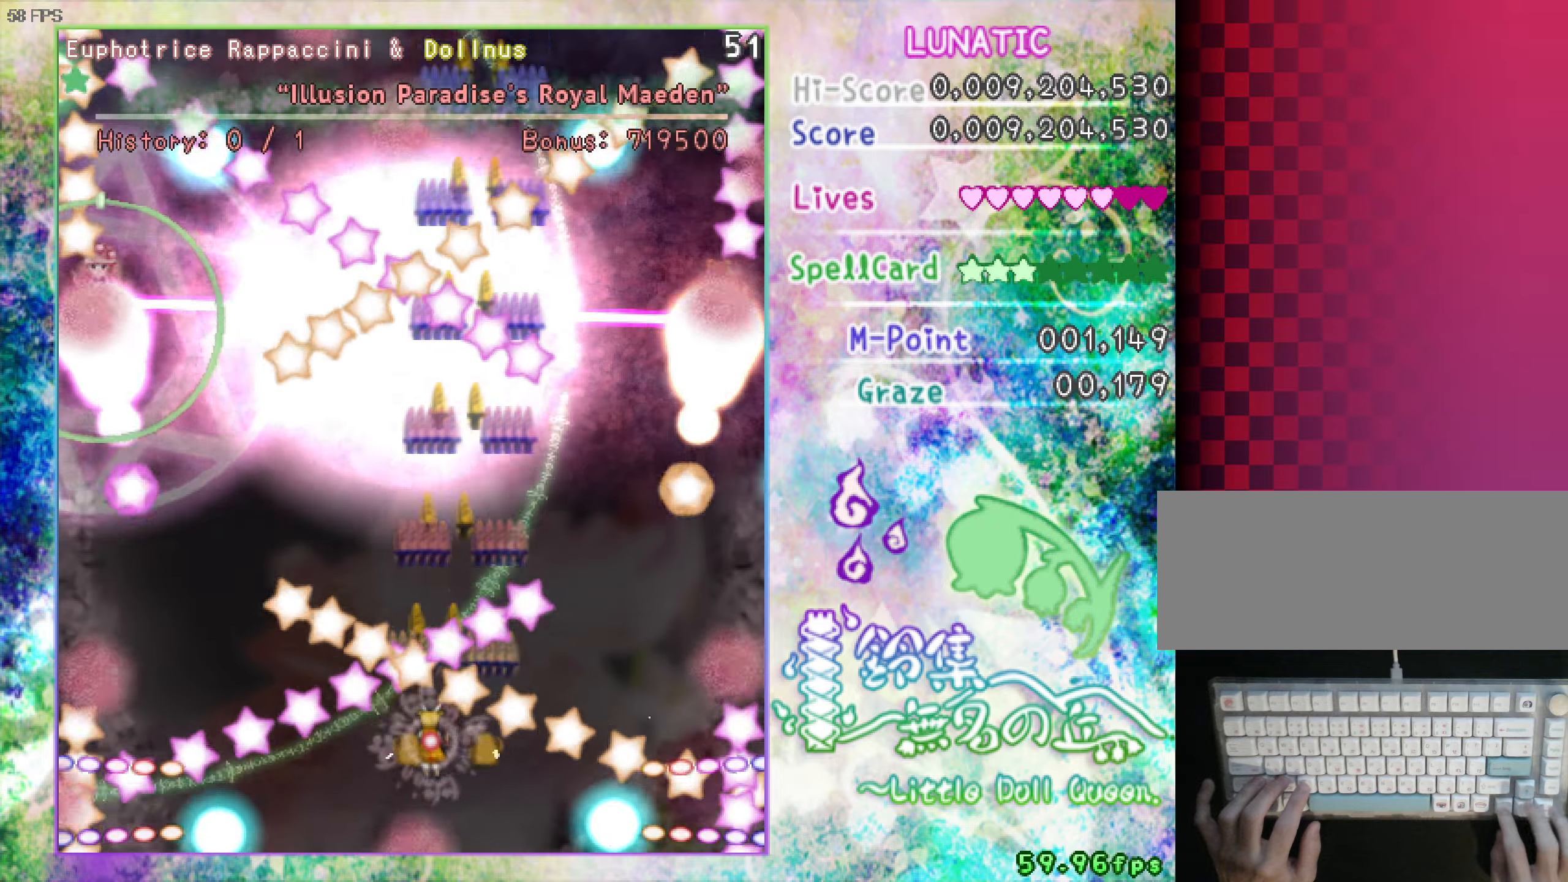
{"keys": ["down", "shift", "z"], "events": [[17, "down", "down"], [50, "left", "up"], [200, "down", "up"], [300, "down", "down"], [300, "left", "down"], [334, "down", "up"], [334, "left", "up"], [434, "down", "down"]]}
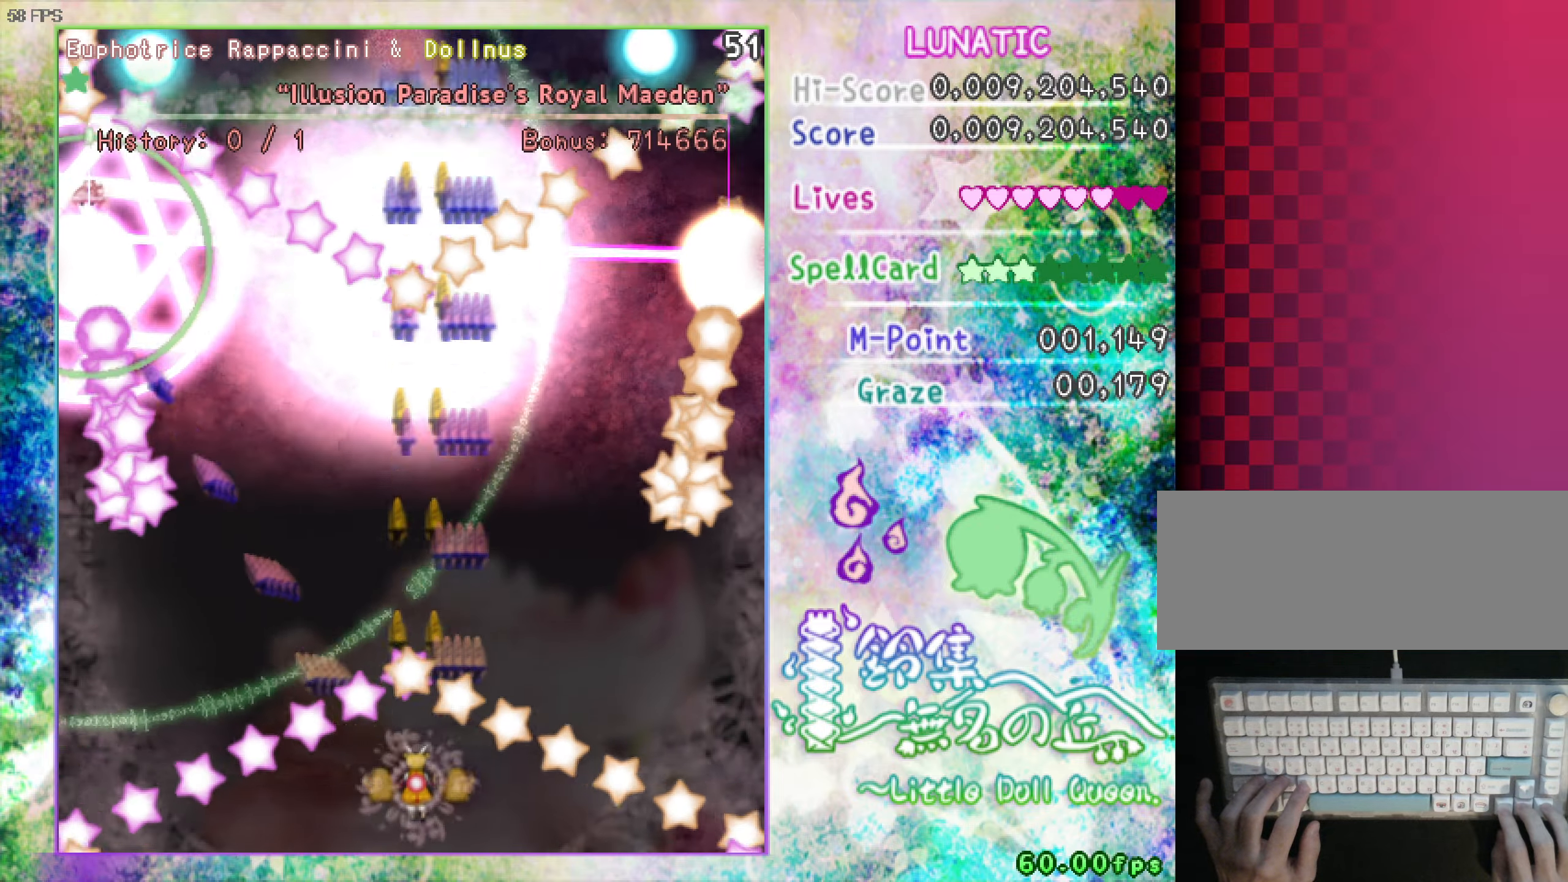
{"keys": ["up", "z"], "events": [[84, "left", "down"], [167, "left", "up"], [267, "down", "up"], [317, "shift", "up"], [317, "up", "down"]]}
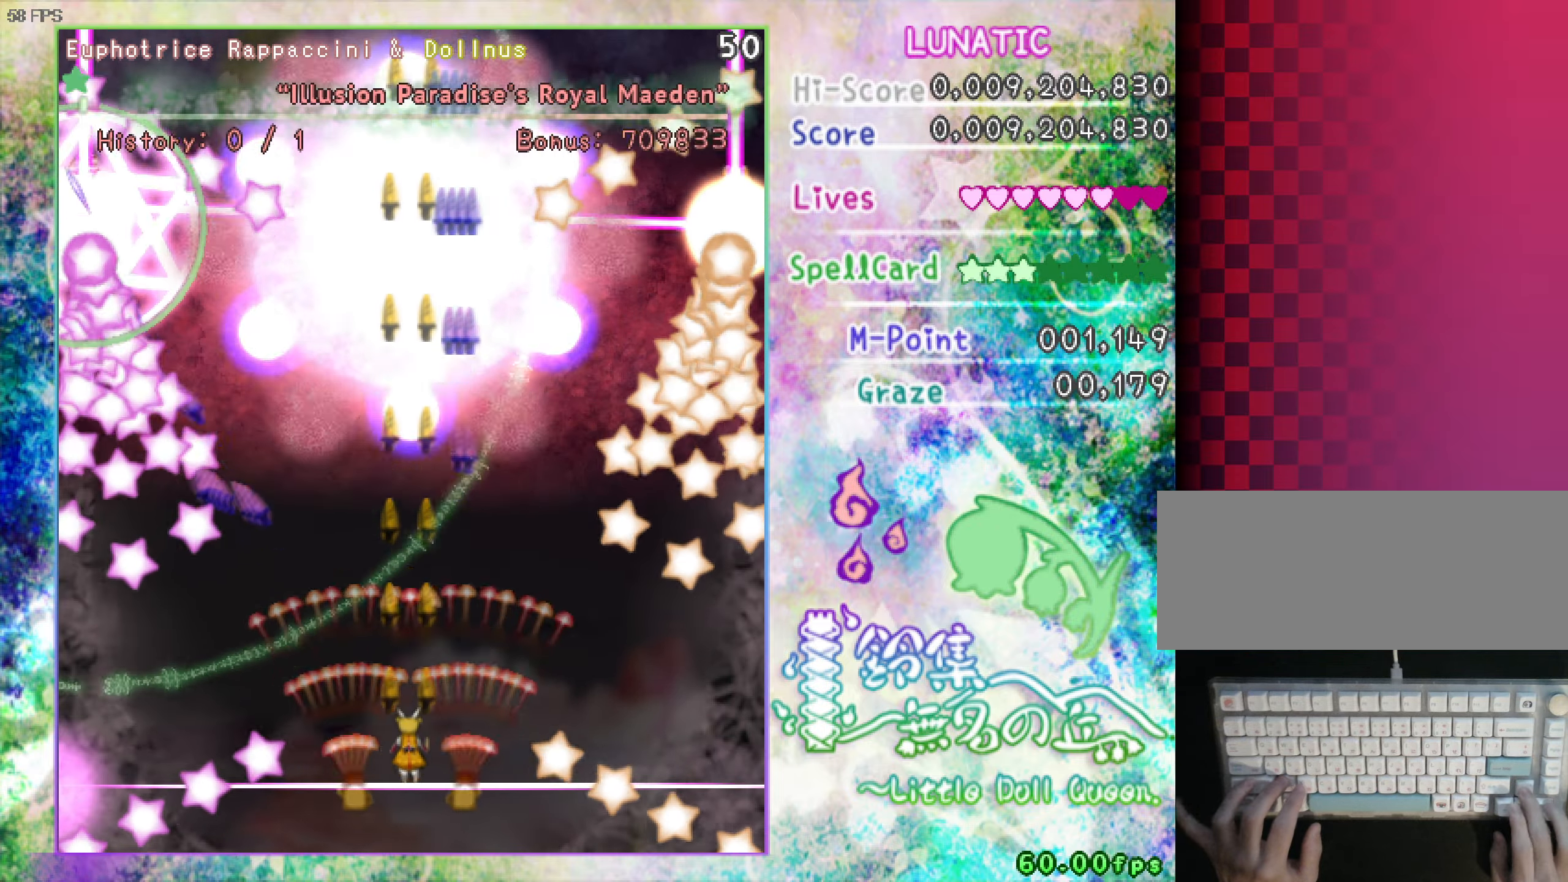
{"keys": ["right", "shift", "z"], "events": [[250, "shift", "down"], [300, "up", "up"], [384, "down", "down"], [434, "down", "up"], [484, "right", "down"]]}
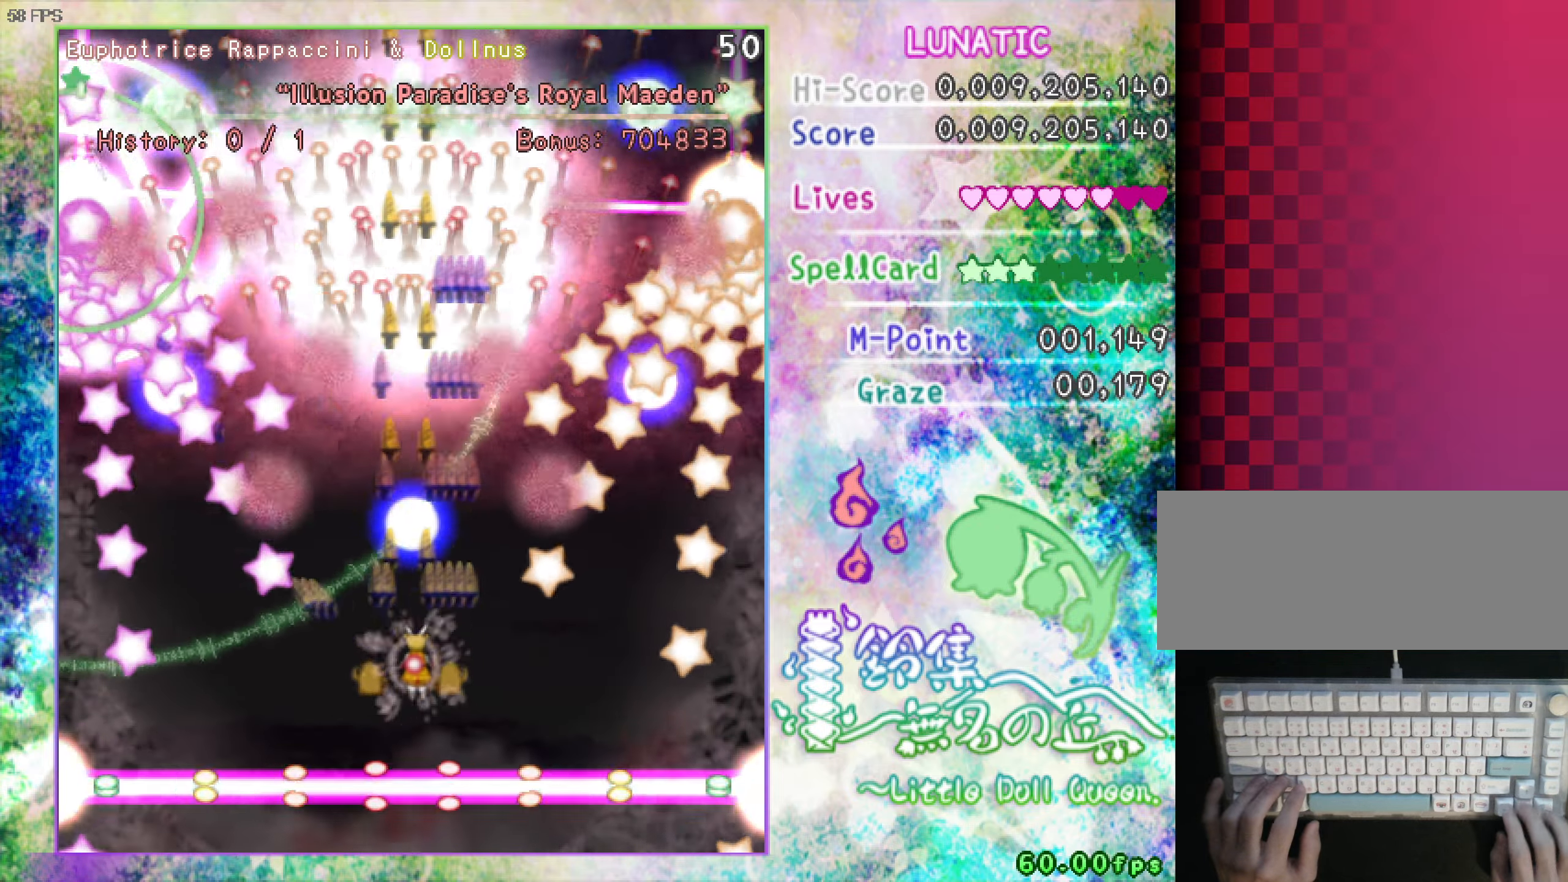
{"keys": ["right", "shift", "z"], "events": [[167, "down", "down"], [217, "down", "up"], [267, "down", "down"], [367, "down", "up"]]}
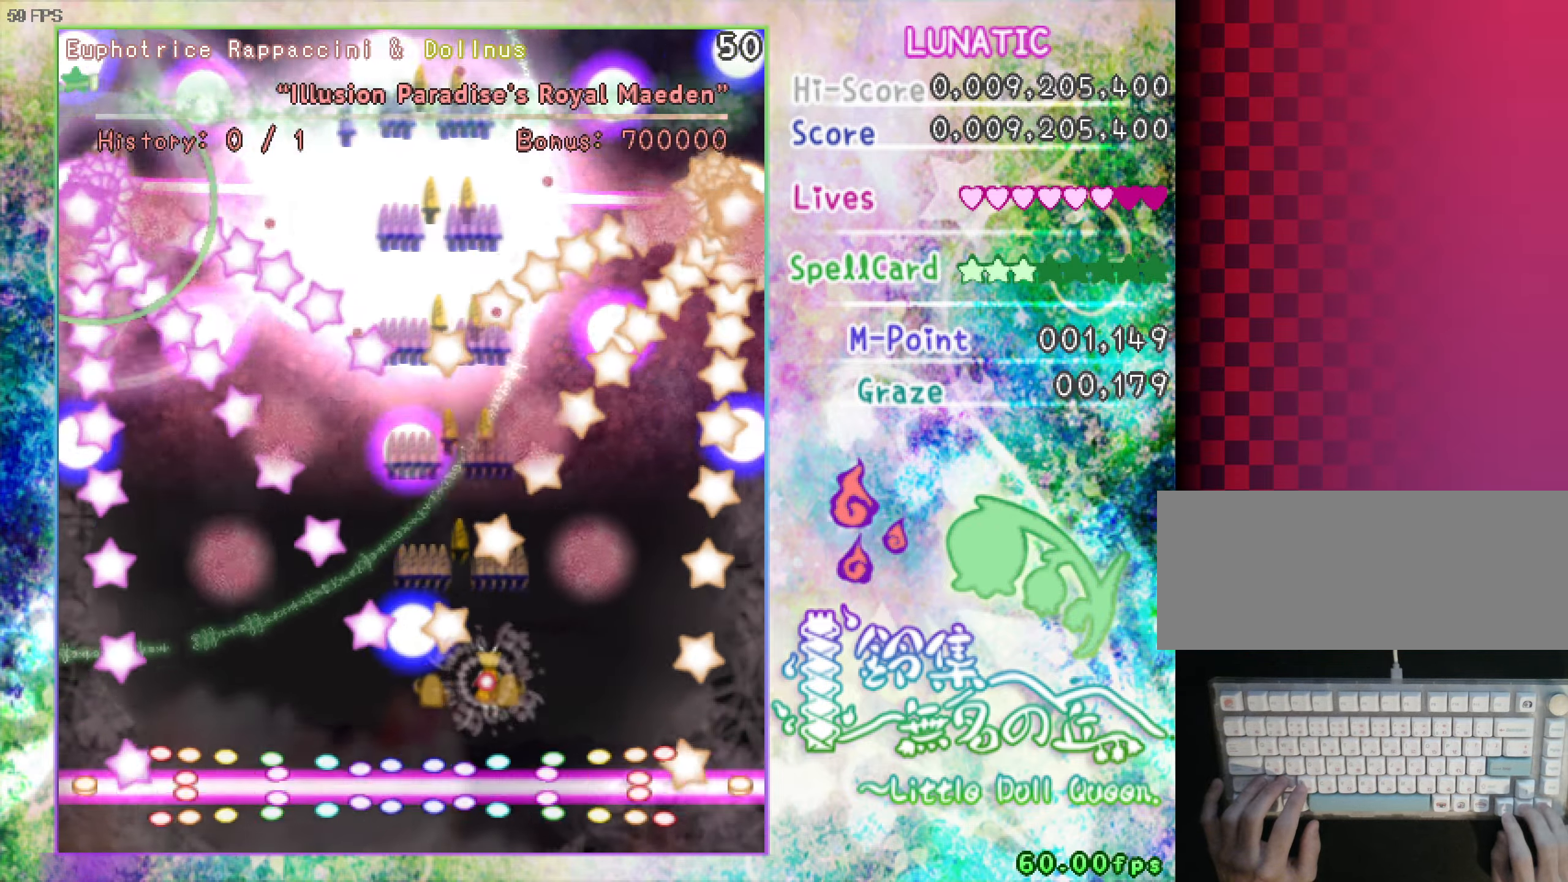
{"keys": ["right", "shift", "z"], "events": [[100, "up", "down"], [200, "right", "up"], [200, "up", "up"], [250, "right", "down"], [250, "up", "down"], [300, "right", "up"], [300, "up", "up"], [384, "right", "down"], [384, "up", "down"], [484, "up", "up"]]}
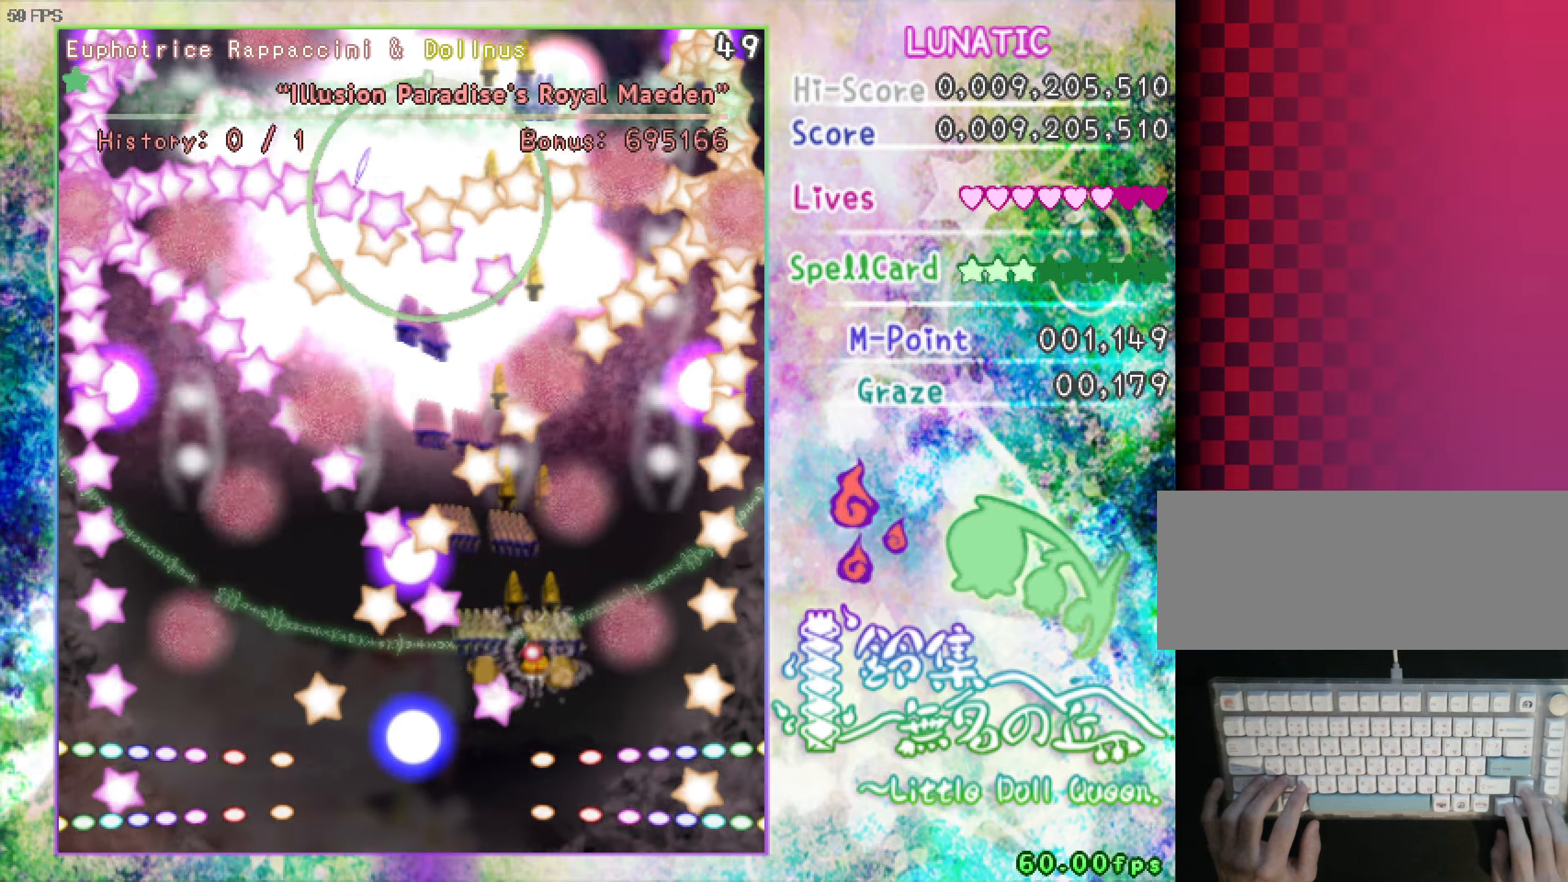
{"keys": ["shift", "z"], "events": [[34, "right", "up"], [134, "down", "down"], [134, "left", "down"], [217, "left", "up"], [217, "shift", "up"], [317, "shift", "down"], [500, "down", "up"]]}
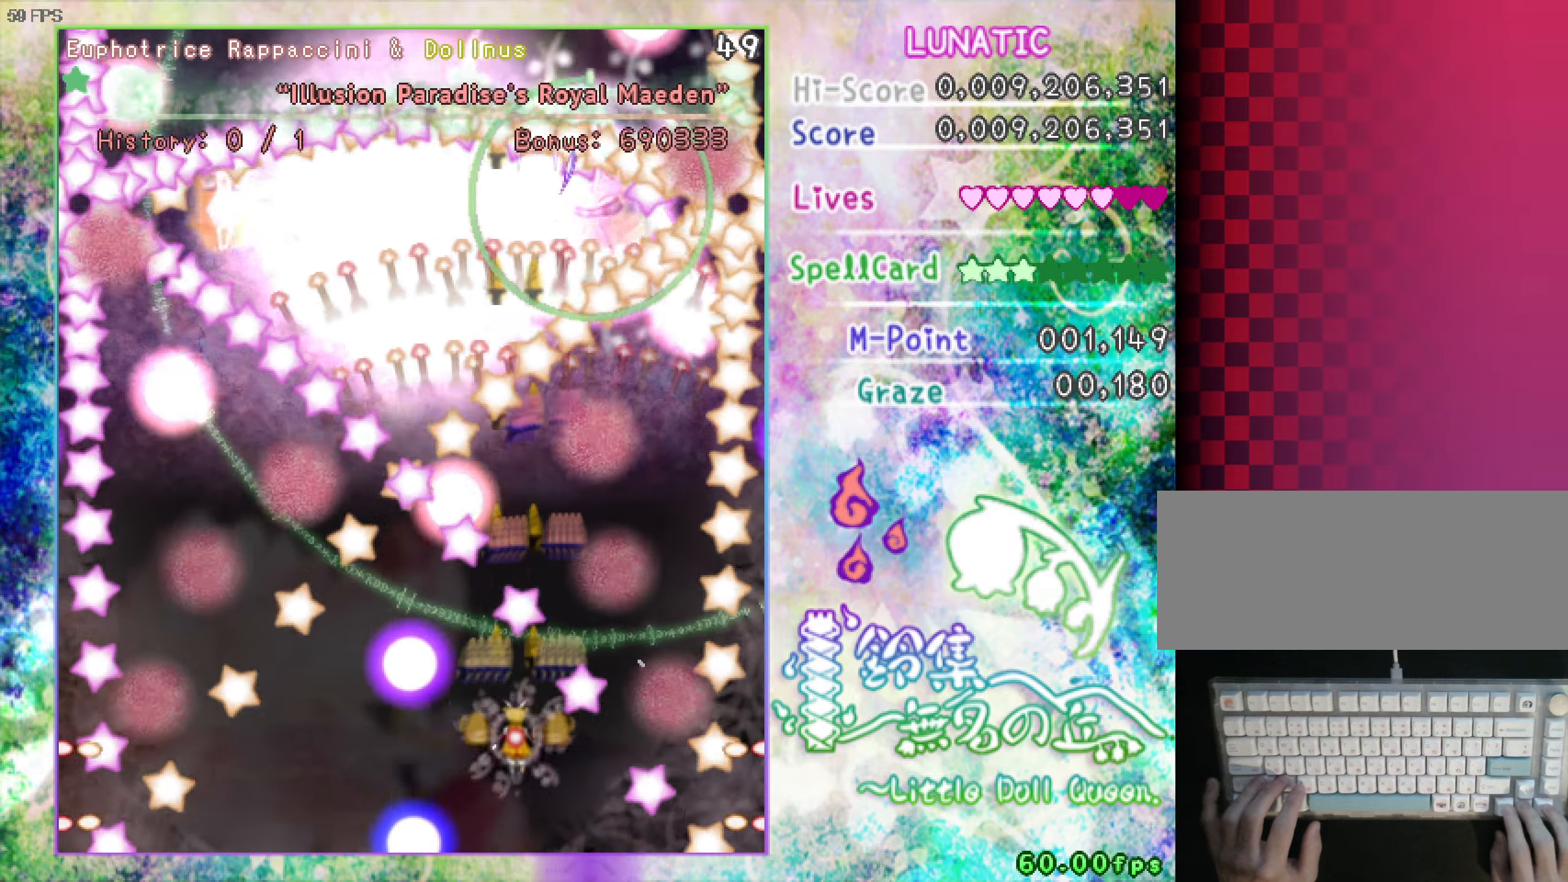
{"keys": ["shift", "up", "z"], "events": [[100, "right", "down"], [200, "right", "up"], [284, "up", "down"], [334, "right", "down"], [384, "right", "up"]]}
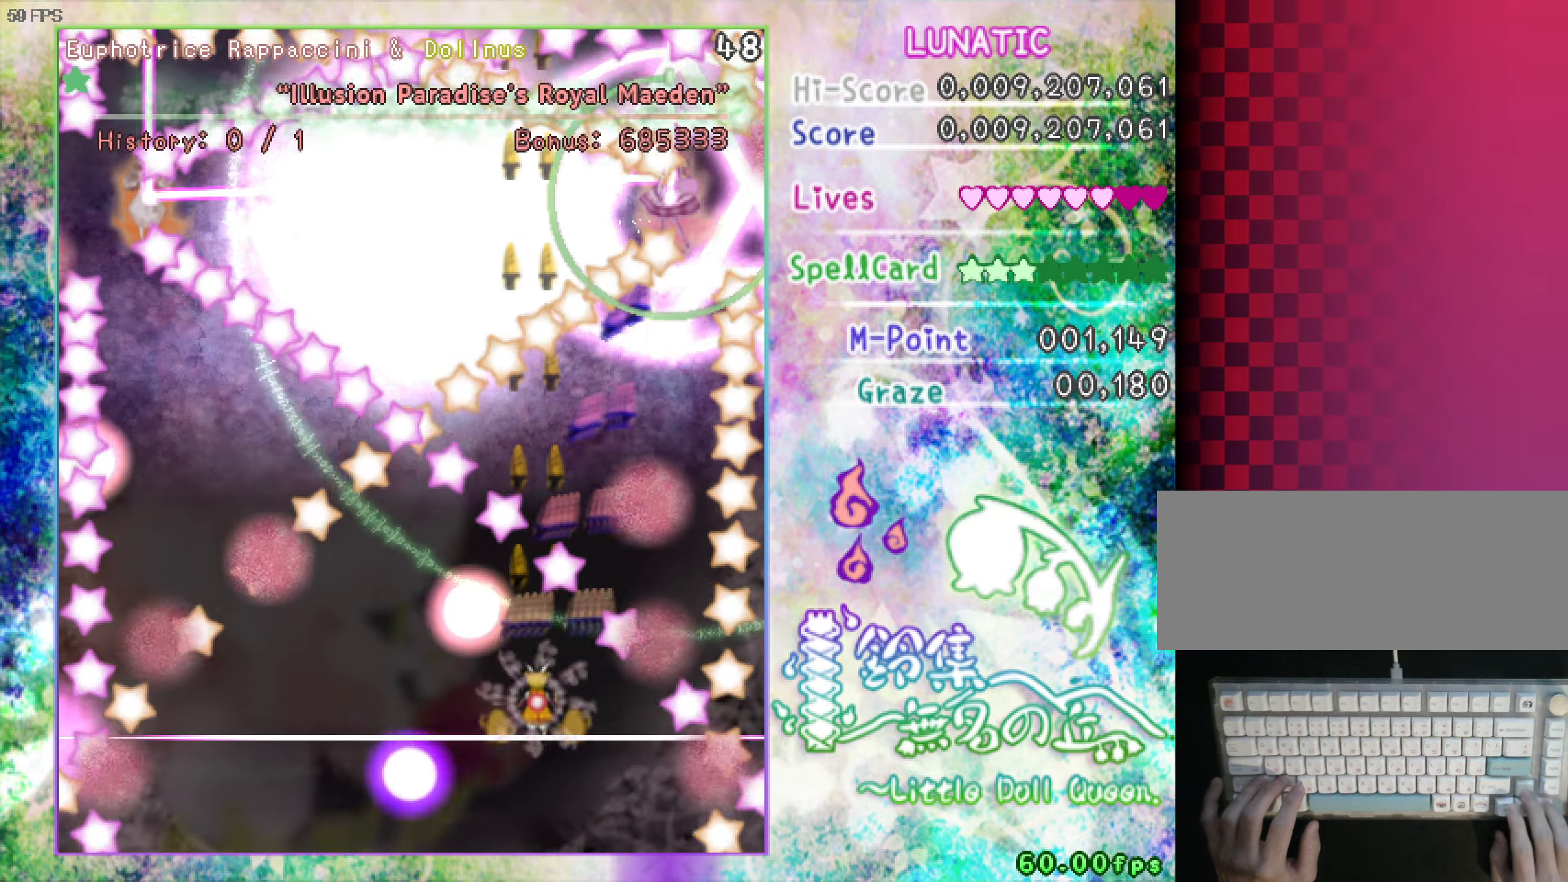
{"keys": ["left", "z"], "events": [[34, "up", "up"], [84, "down", "down"], [84, "shift", "up"], [367, "left", "down"], [450, "down", "up"]]}
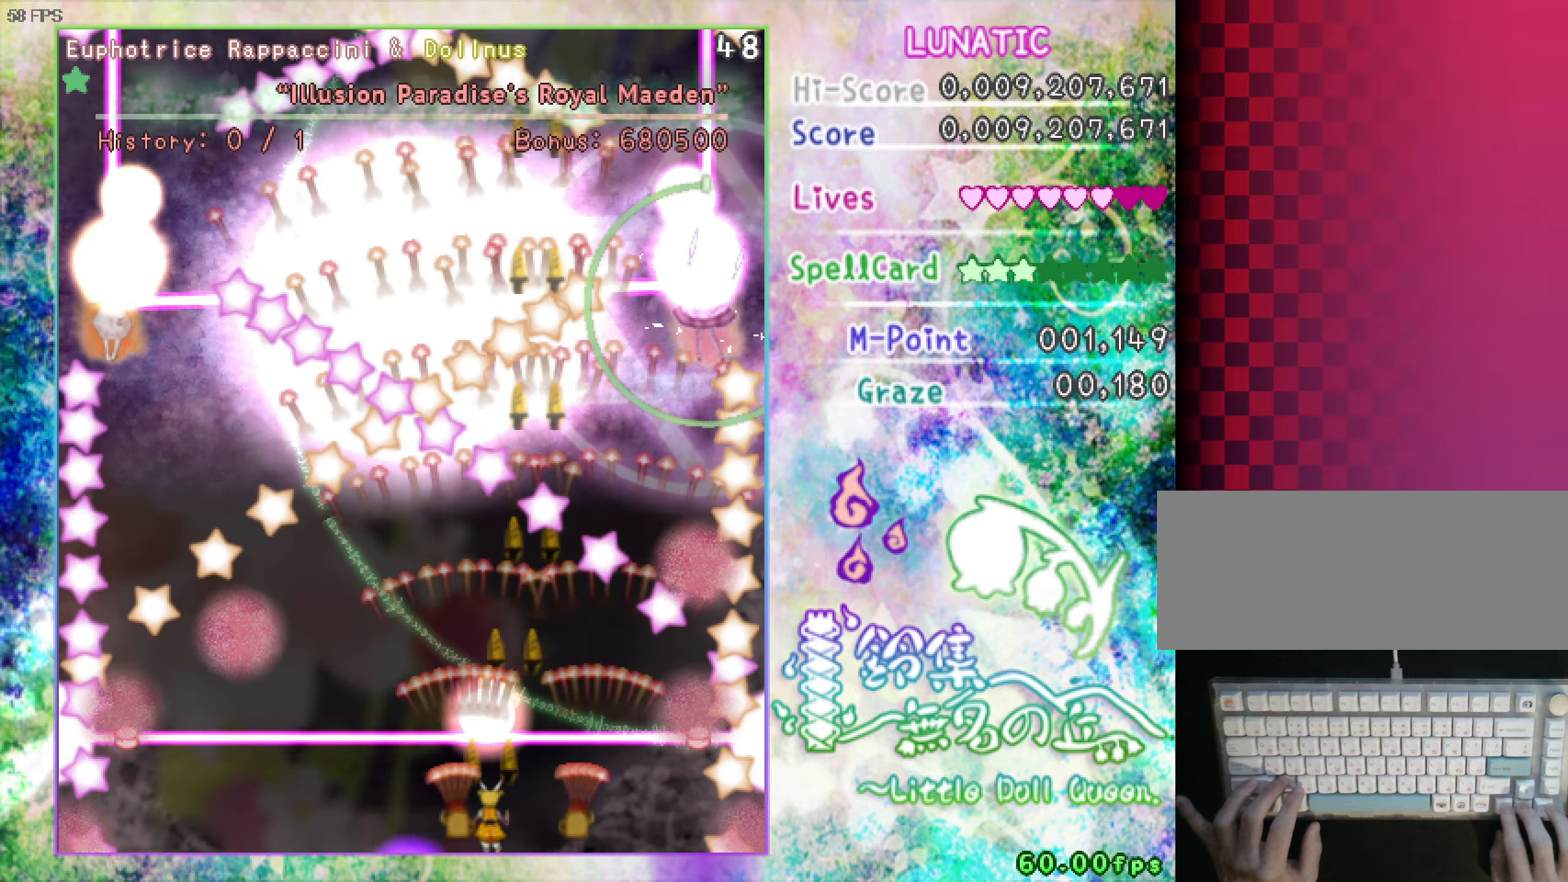
{"keys": ["down", "shift", "z"], "events": [[100, "down", "down"], [100, "shift", "down"], [434, "left", "up"]]}
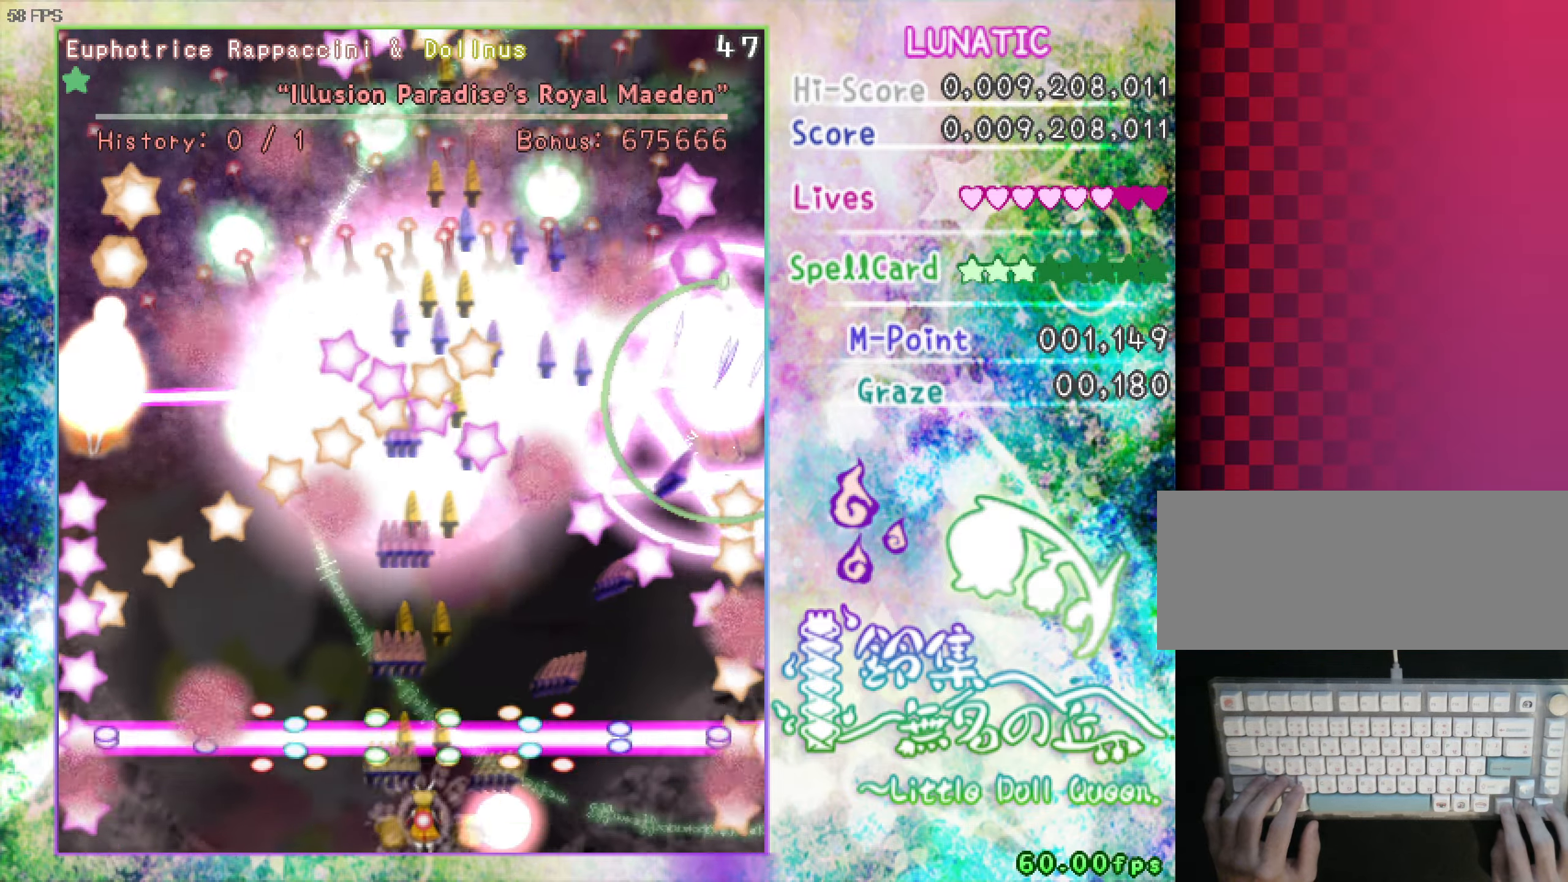
{"keys": ["down", "shift", "z"], "events": []}
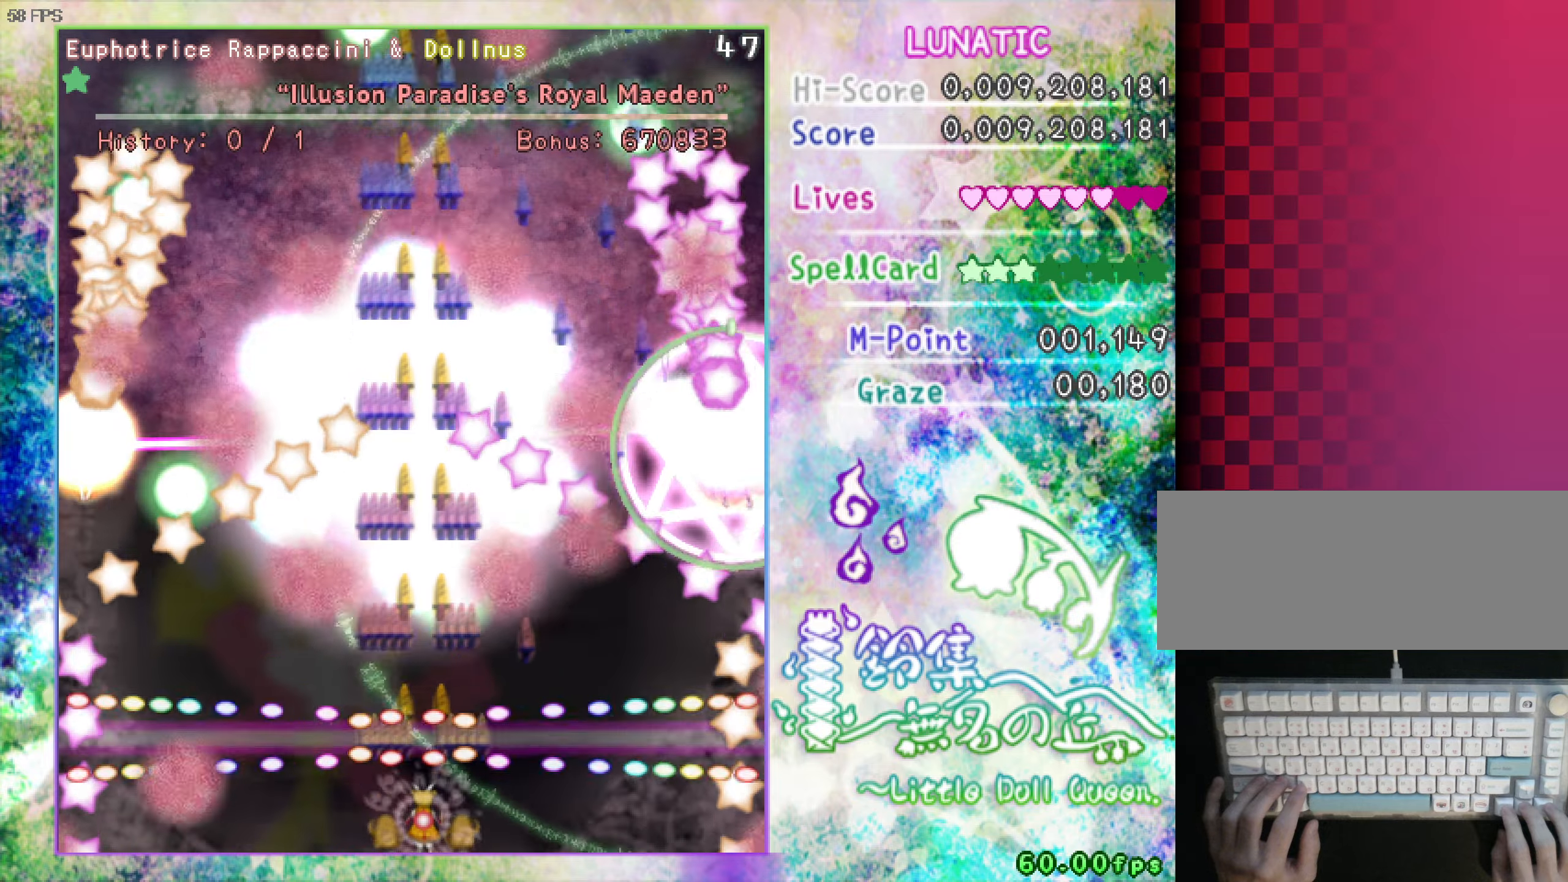
{"keys": ["down", "left", "shift", "z"], "events": [[100, "left", "down"], [283, "down", "up"], [283, "left", "up"], [333, "down", "down"], [333, "left", "down"], [383, "left", "up"], [433, "down", "up"], [483, "down", "down"], [483, "left", "down"]]}
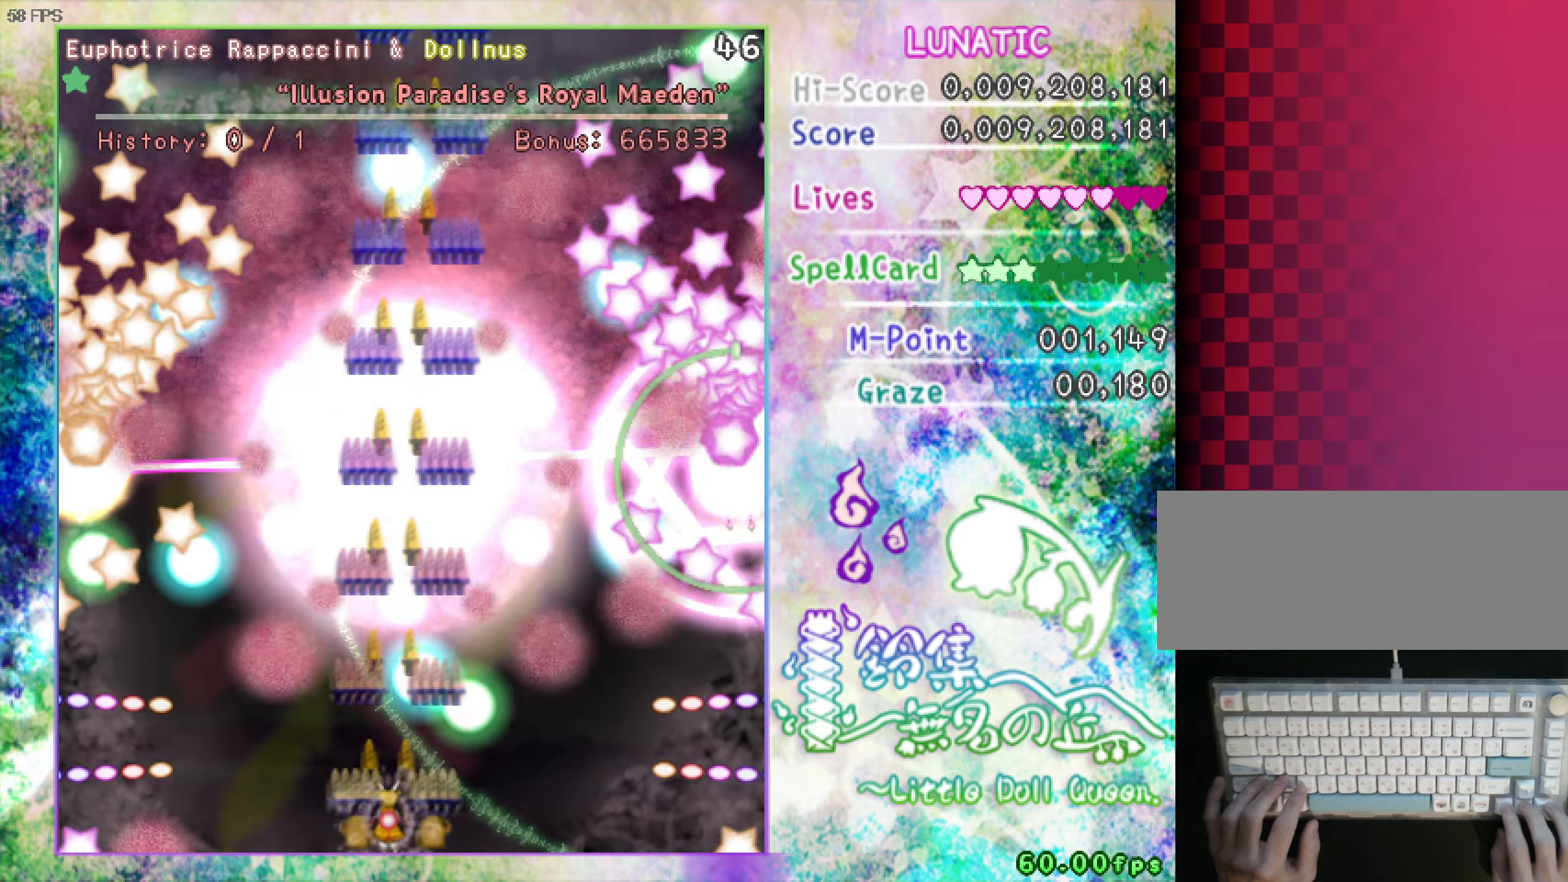
{"keys": ["shift", "z"], "events": [[33, "down", "up"], [33, "left", "up"], [116, "down", "down"], [116, "left", "down"], [216, "down", "up"], [400, "left", "up"]]}
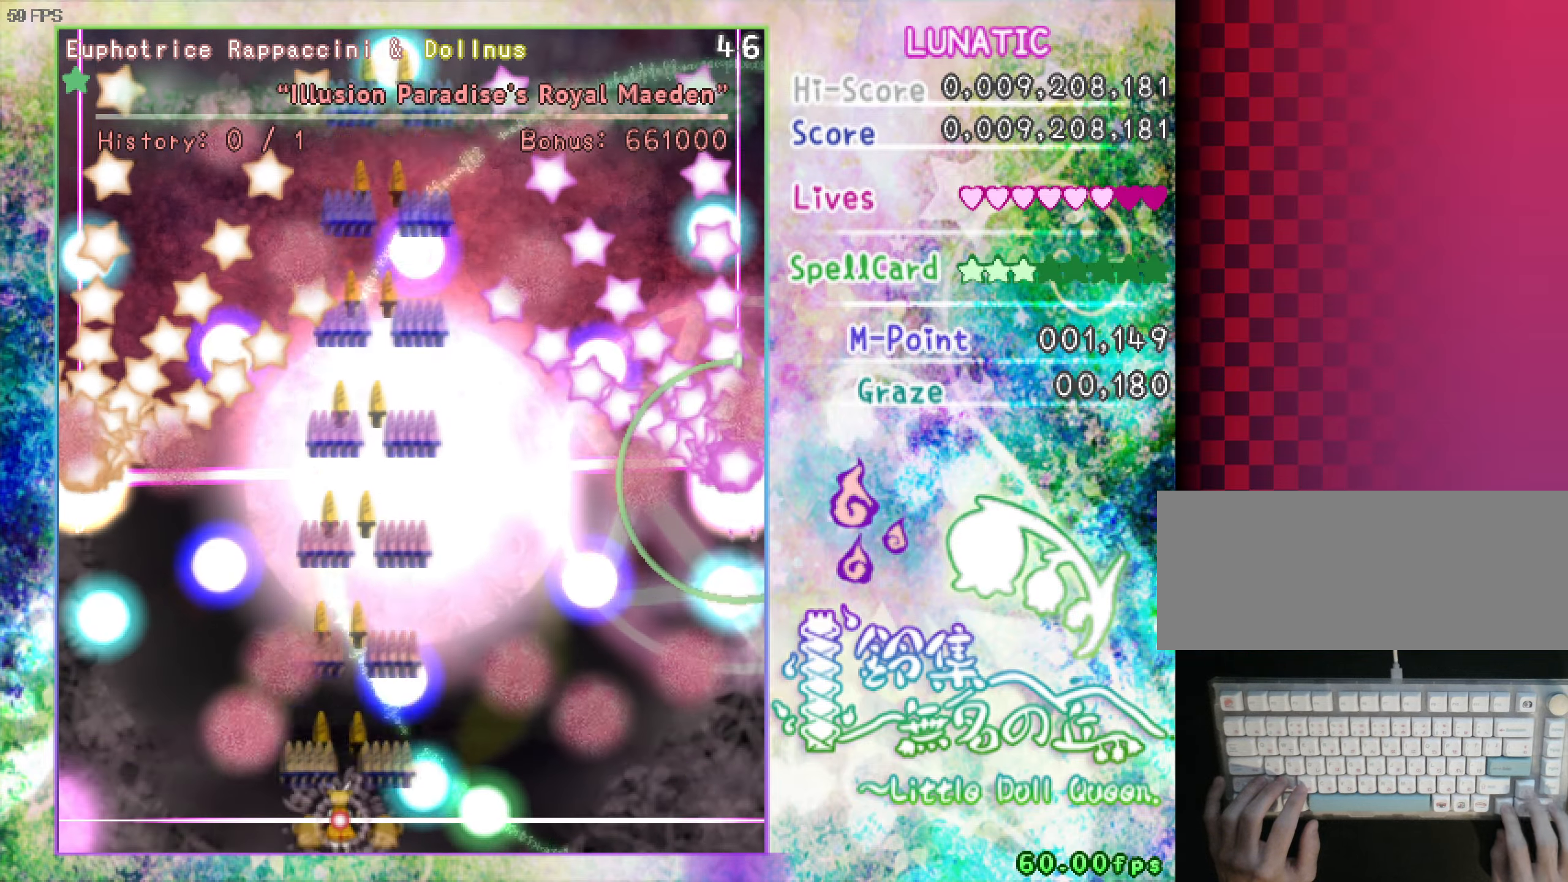
{"keys": ["left", "shift", "up", "z"], "events": [[50, "up", "down"], [150, "up", "up"], [200, "up", "down"], [383, "shift", "up"], [433, "shift", "down"], [483, "left", "down"]]}
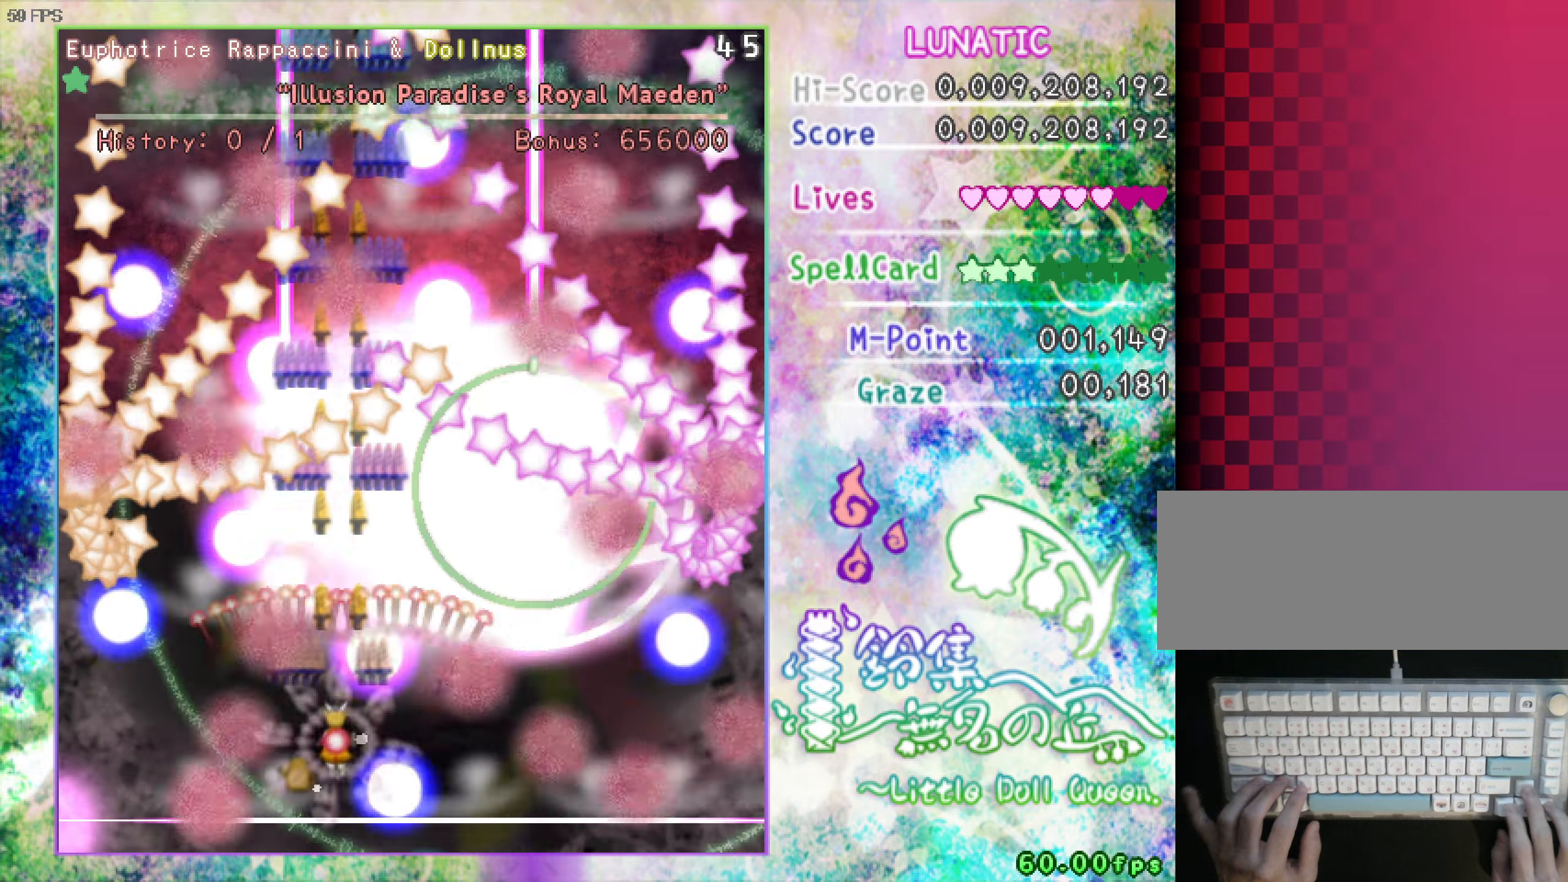
{"keys": ["left", "shift", "up", "z"], "events": [[33, "left", "up"], [83, "up", "up"], [166, "down", "down"], [216, "down", "up"], [216, "left", "down"], [450, "up", "down"]]}
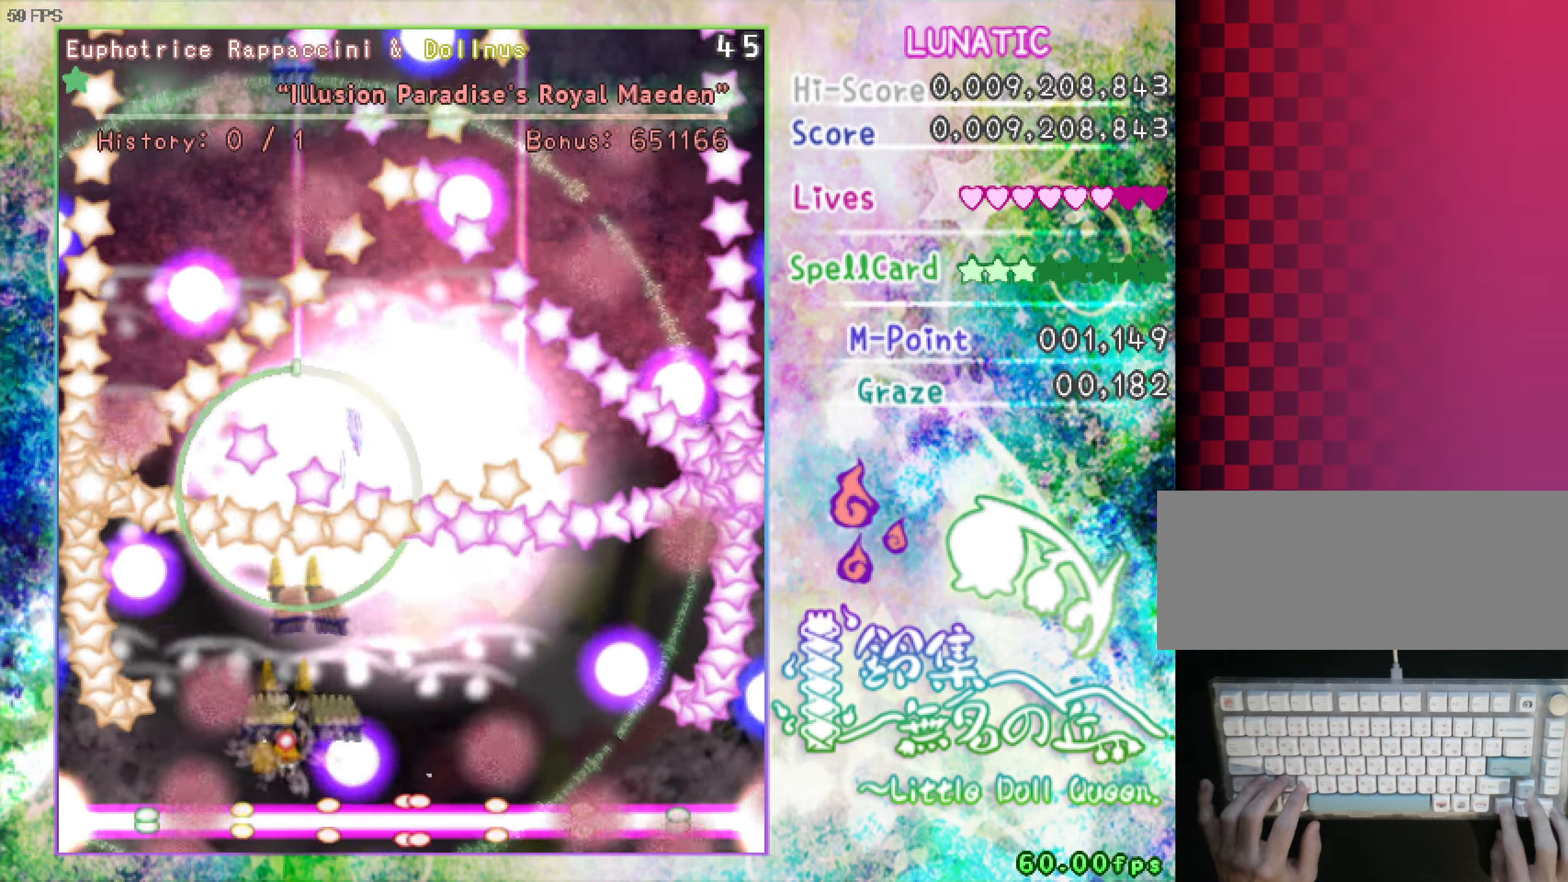
{"keys": ["down", "shift", "z"], "events": [[50, "left", "up"], [50, "right", "down"], [150, "right", "up"], [150, "up", "up"], [300, "left", "down"], [333, "up", "down"], [383, "left", "up"], [383, "up", "up"], [483, "down", "down"]]}
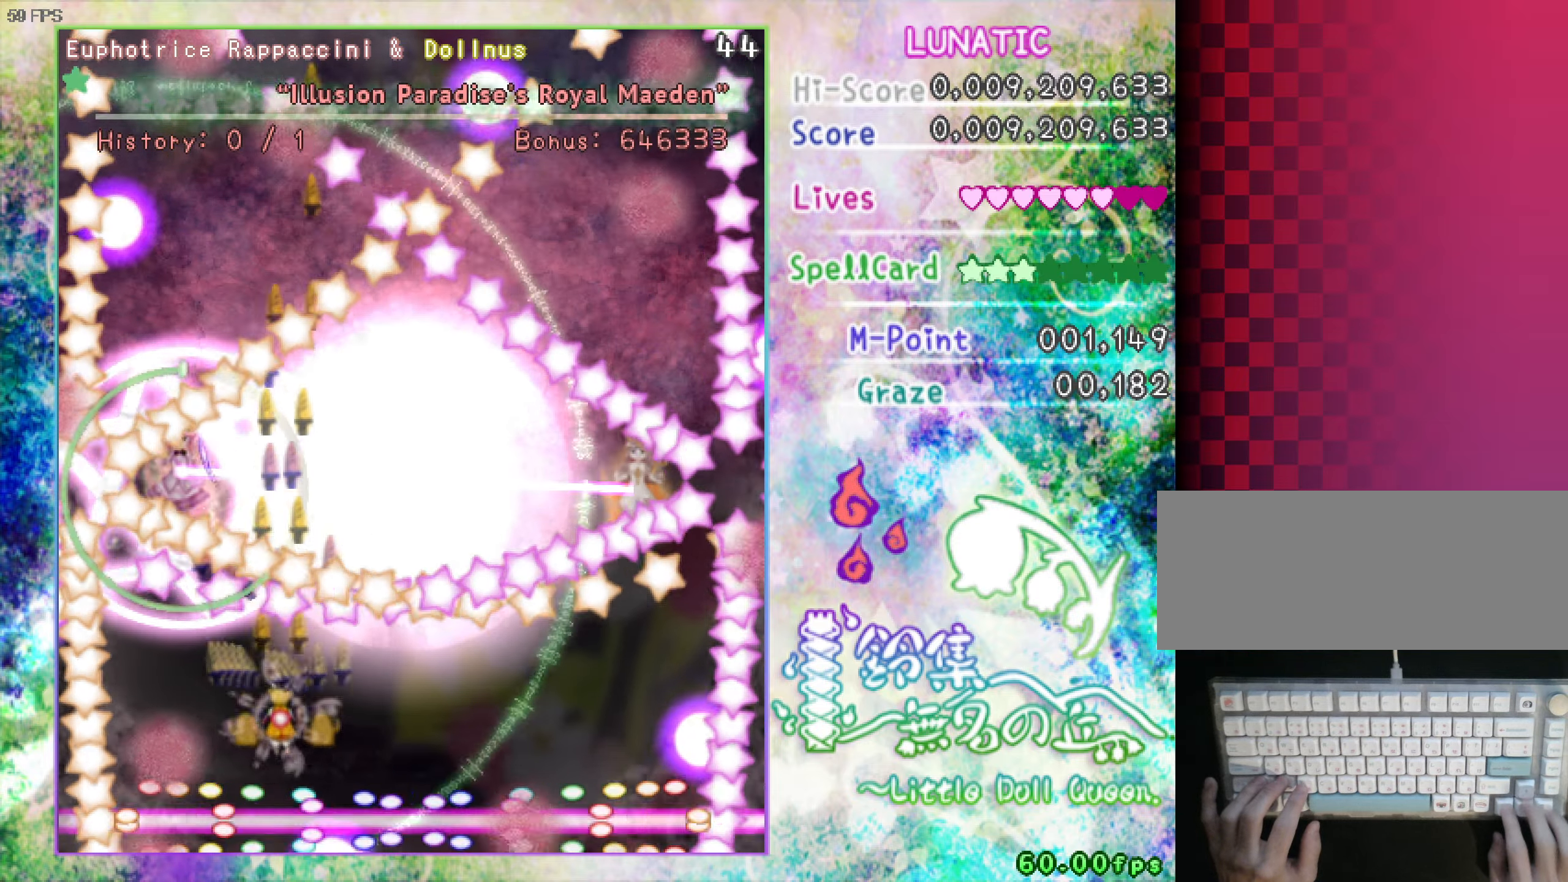
{"keys": ["down", "right", "shift", "z"], "events": [[33, "right", "down"], [83, "down", "up"], [133, "right", "up"], [216, "right", "down"], [500, "down", "down"]]}
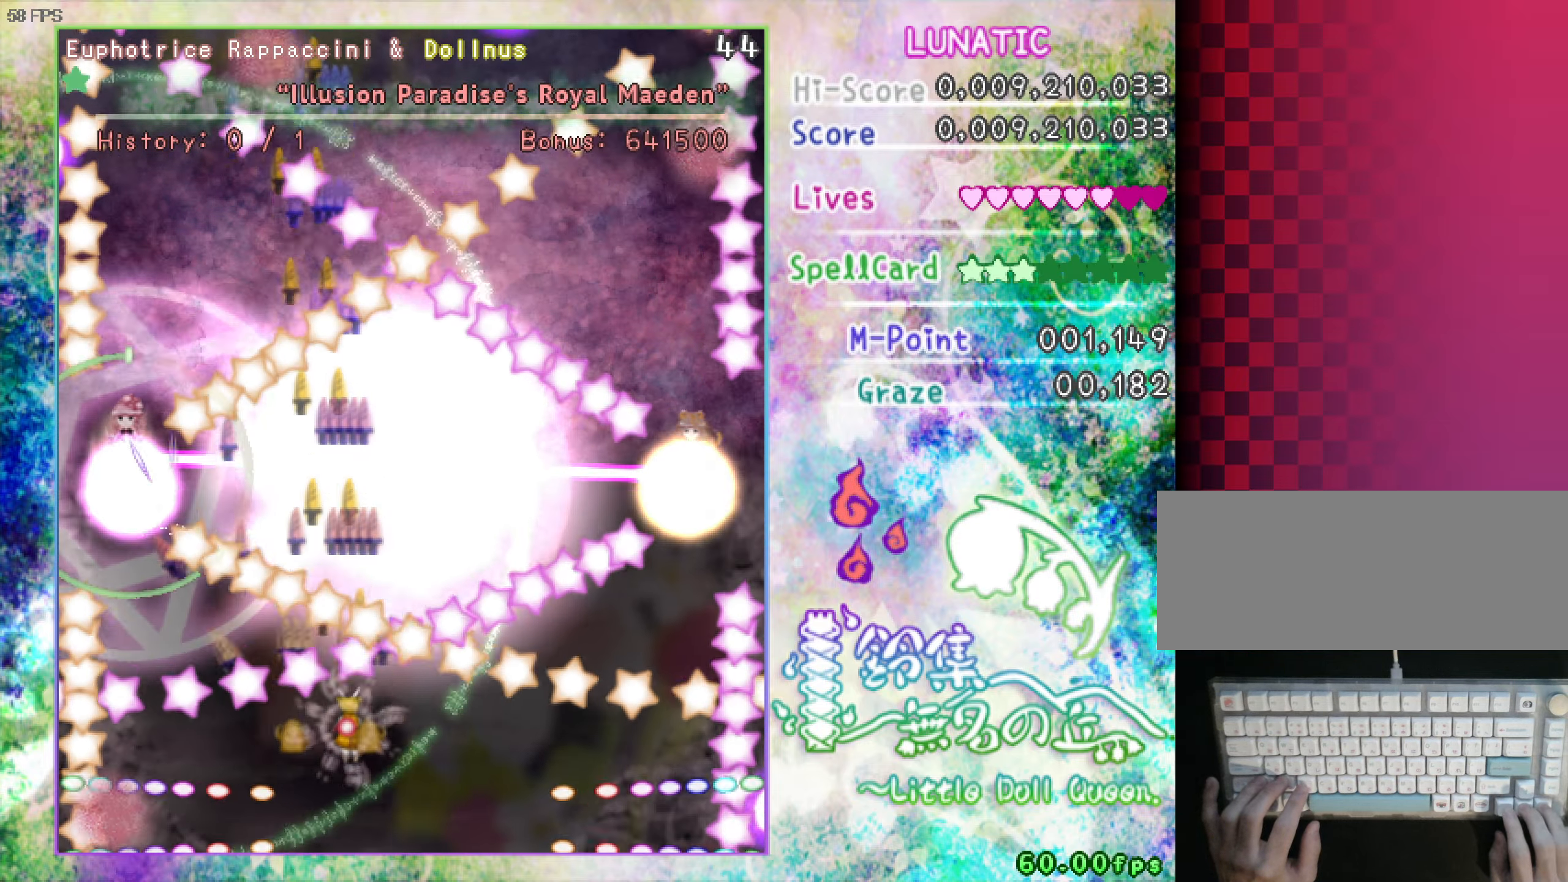
{"keys": ["down", "shift", "z"], "events": [[50, "down", "up"], [150, "down", "down"], [333, "right", "up"]]}
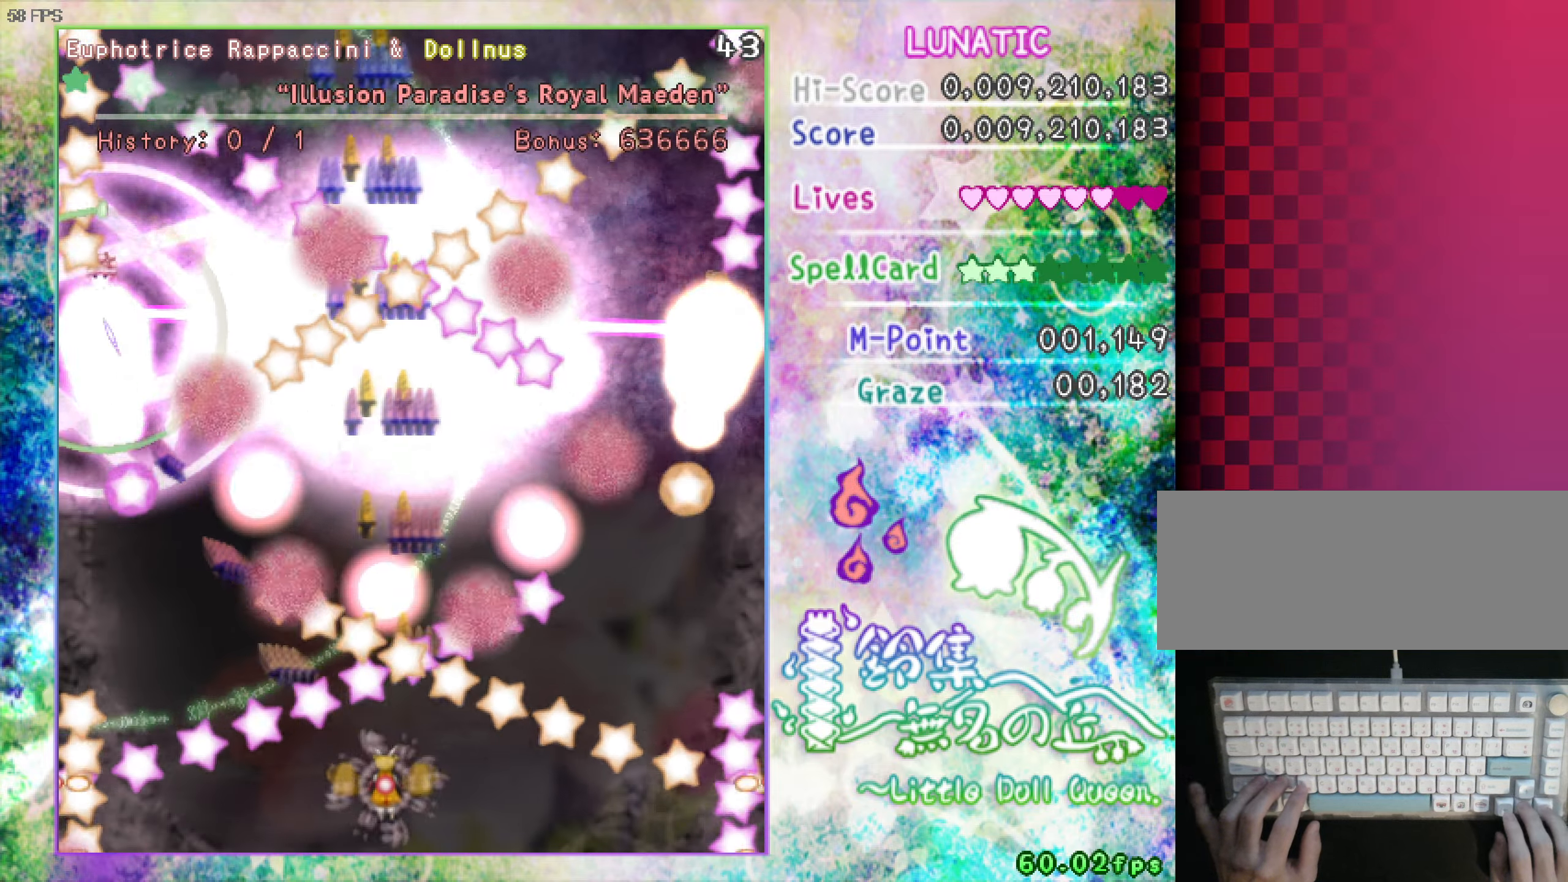
{"keys": ["right", "shift", "z"], "events": [[316, "right", "down"], [416, "right", "up"], [466, "right", "down"], [500, "down", "up"]]}
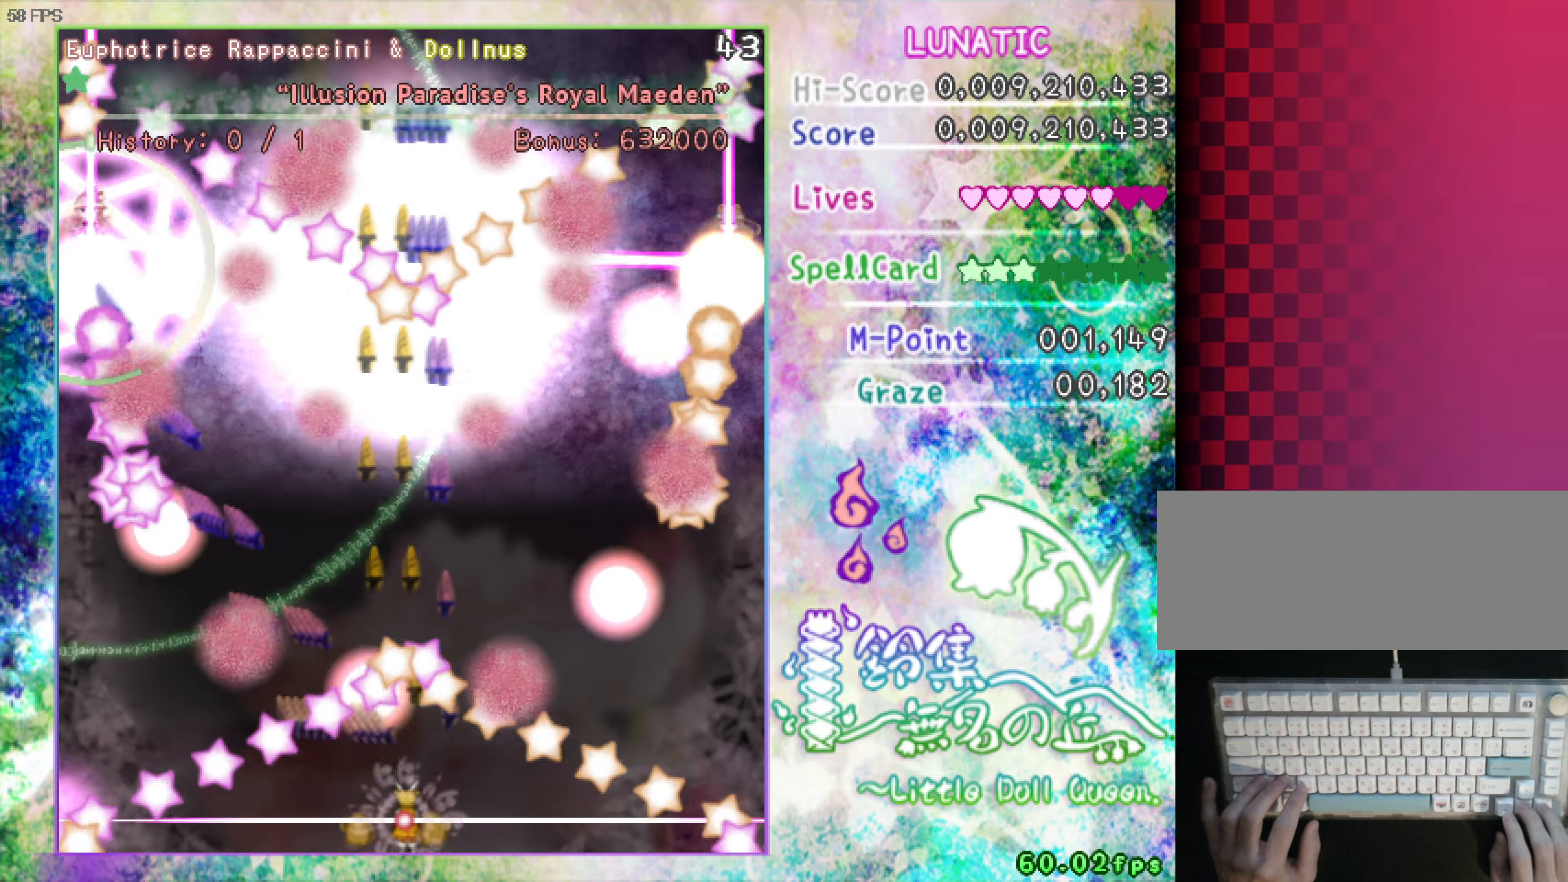
{"keys": ["left", "shift", "up", "z"], "events": [[150, "up", "down"], [250, "right", "up"], [433, "left", "down"]]}